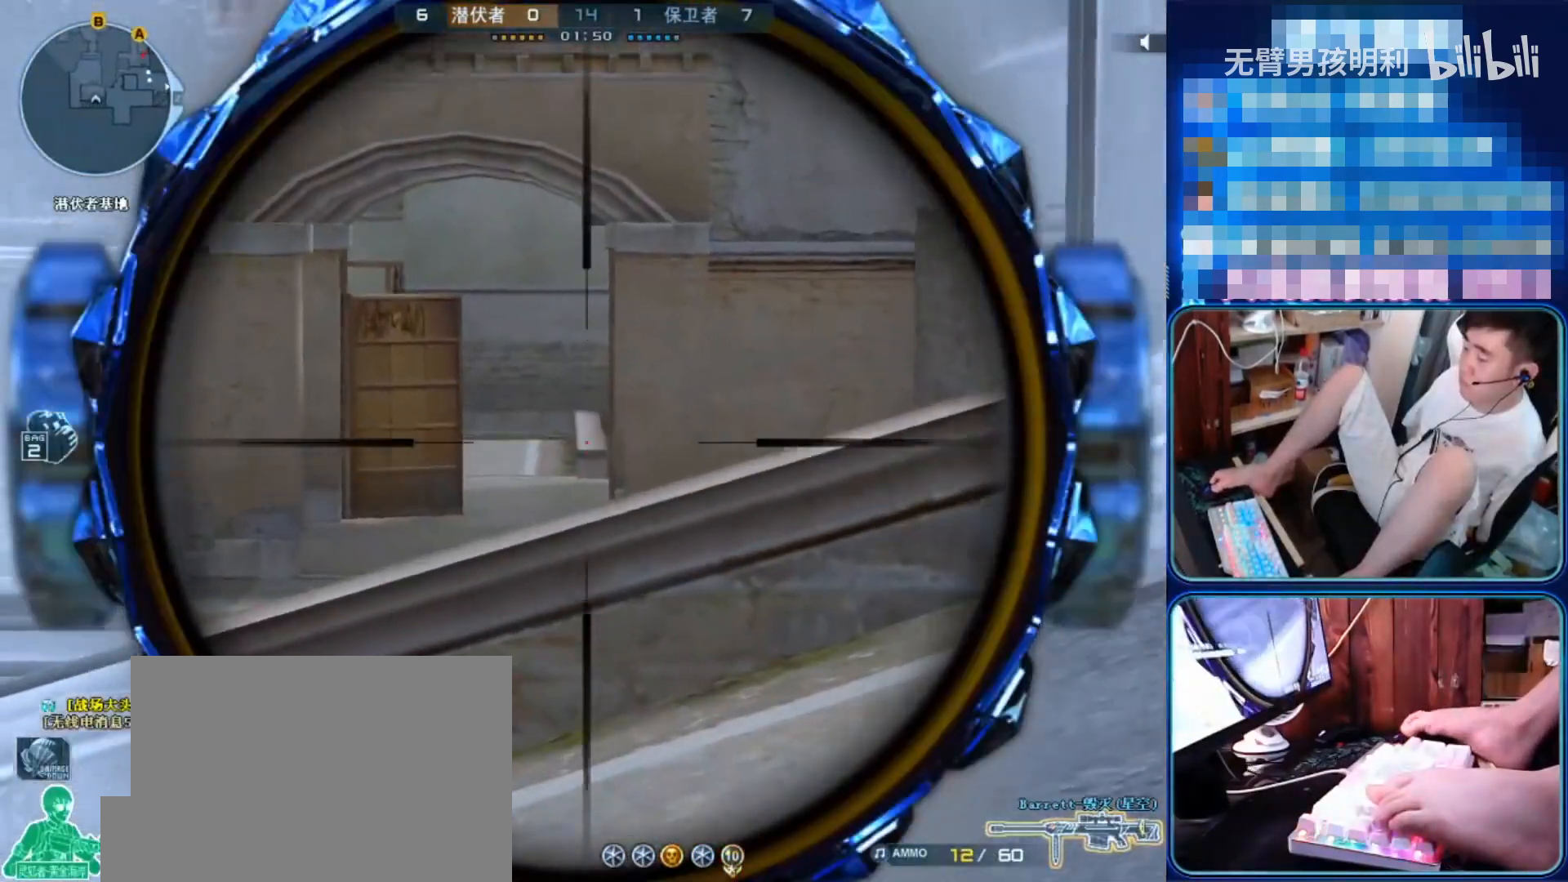
Gameplay with keyboard and mouse; each line is a JSON object with the keys and mouse buttons held at the frame after it. "events" lists presses ("down") and releases ("up") of "a", "ctrl", "d", "e", "q", "s", "shift", "space", "w", "mouse_left", "mouse_wheel", "mouse_right", "mouse_mb4" and "mouse_mb5" between this image and that frame as [ms after this image, input, new state], when the widget could be followed in between. "mouse_left", "mouse_wheel", "mouse_right", "mouse_mb4", "mouse_mb5" = the "left", "wheel", "right", "mb4", "mb5" buttons of the "mouse" list. No other keys are recorded. "wheel" means that the mouse wheel is clicked or scrolled. Not read: mouse_move.
{"keys": [], "mouse": [], "events": [[167, "a", "up"]]}
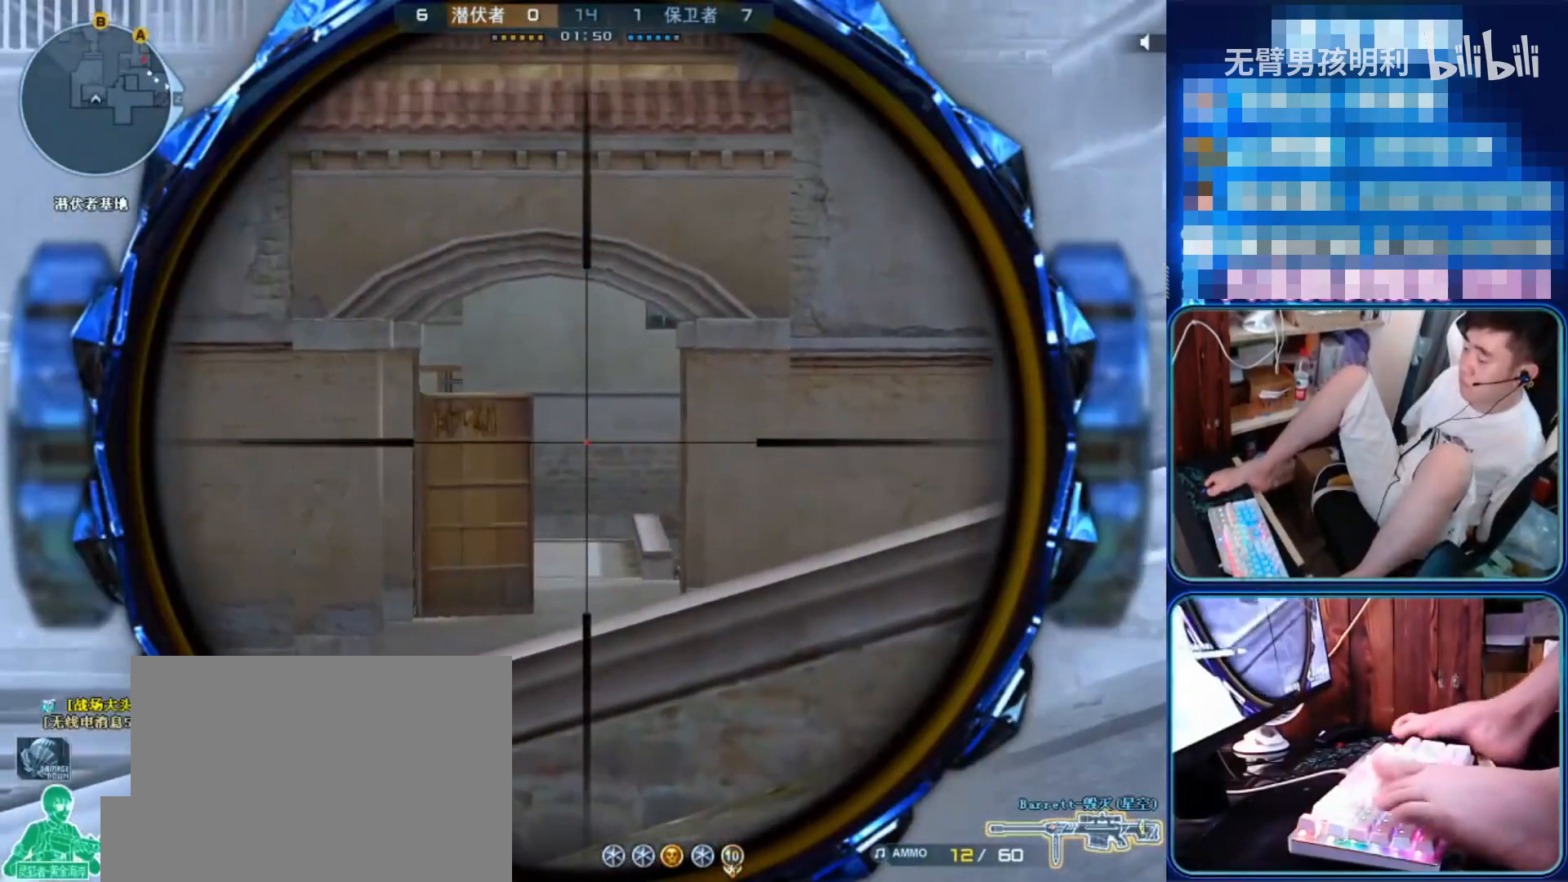
{"keys": [], "mouse": [], "events": [[33, "a", "down"], [467, "a", "up"]]}
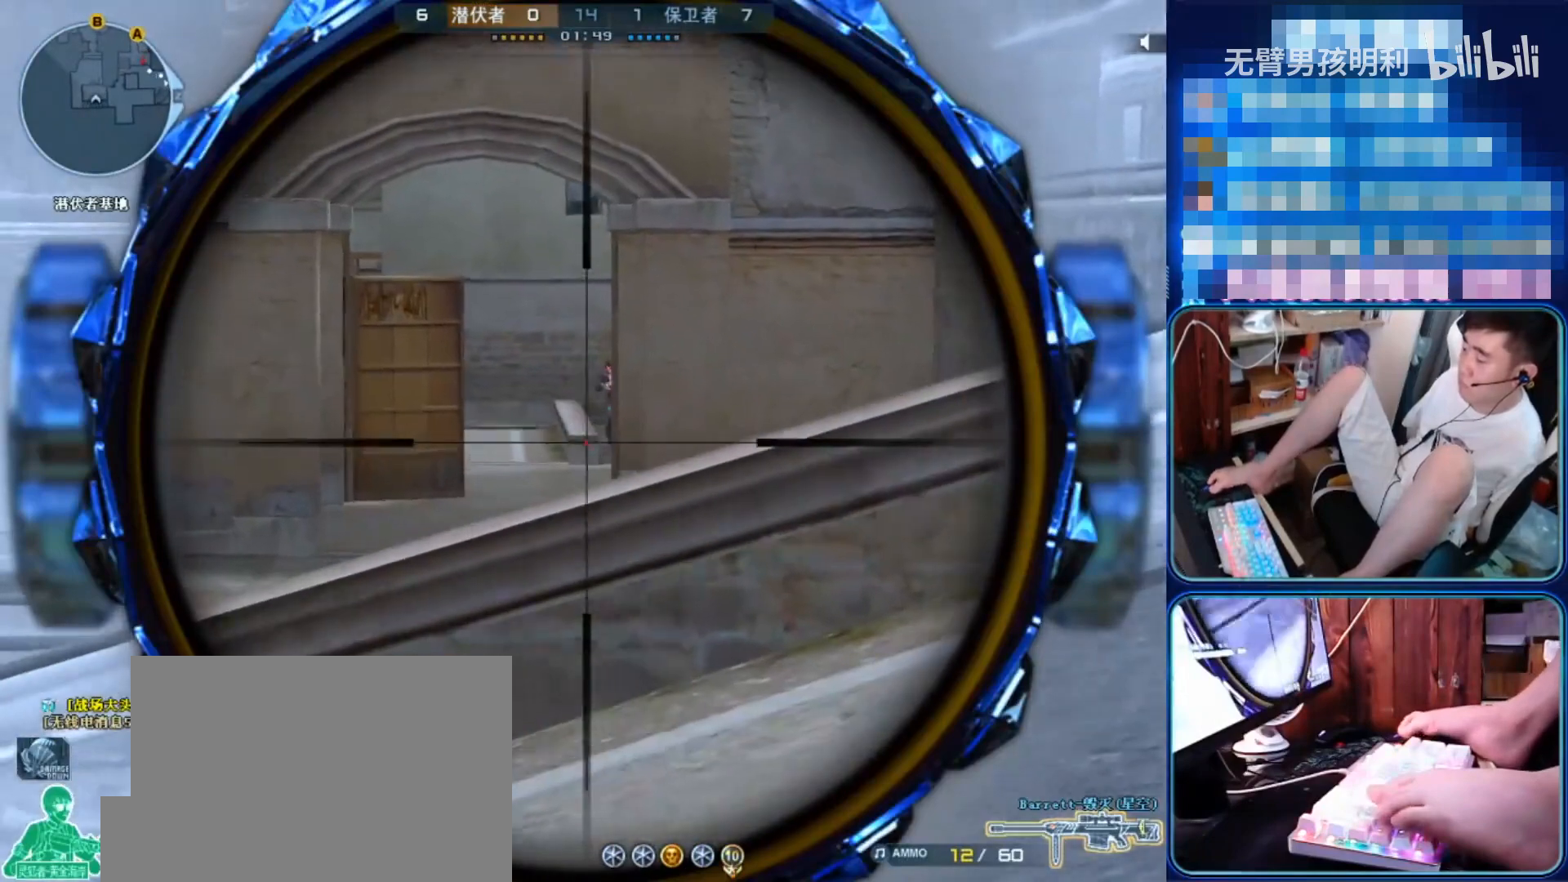
{"keys": ["ctrl", "q"], "mouse": ["left", "right"], "events": [[367, "mouse_left", "down"], [400, "mouse_right", "down"], [433, "ctrl", "down"], [433, "q", "down"]]}
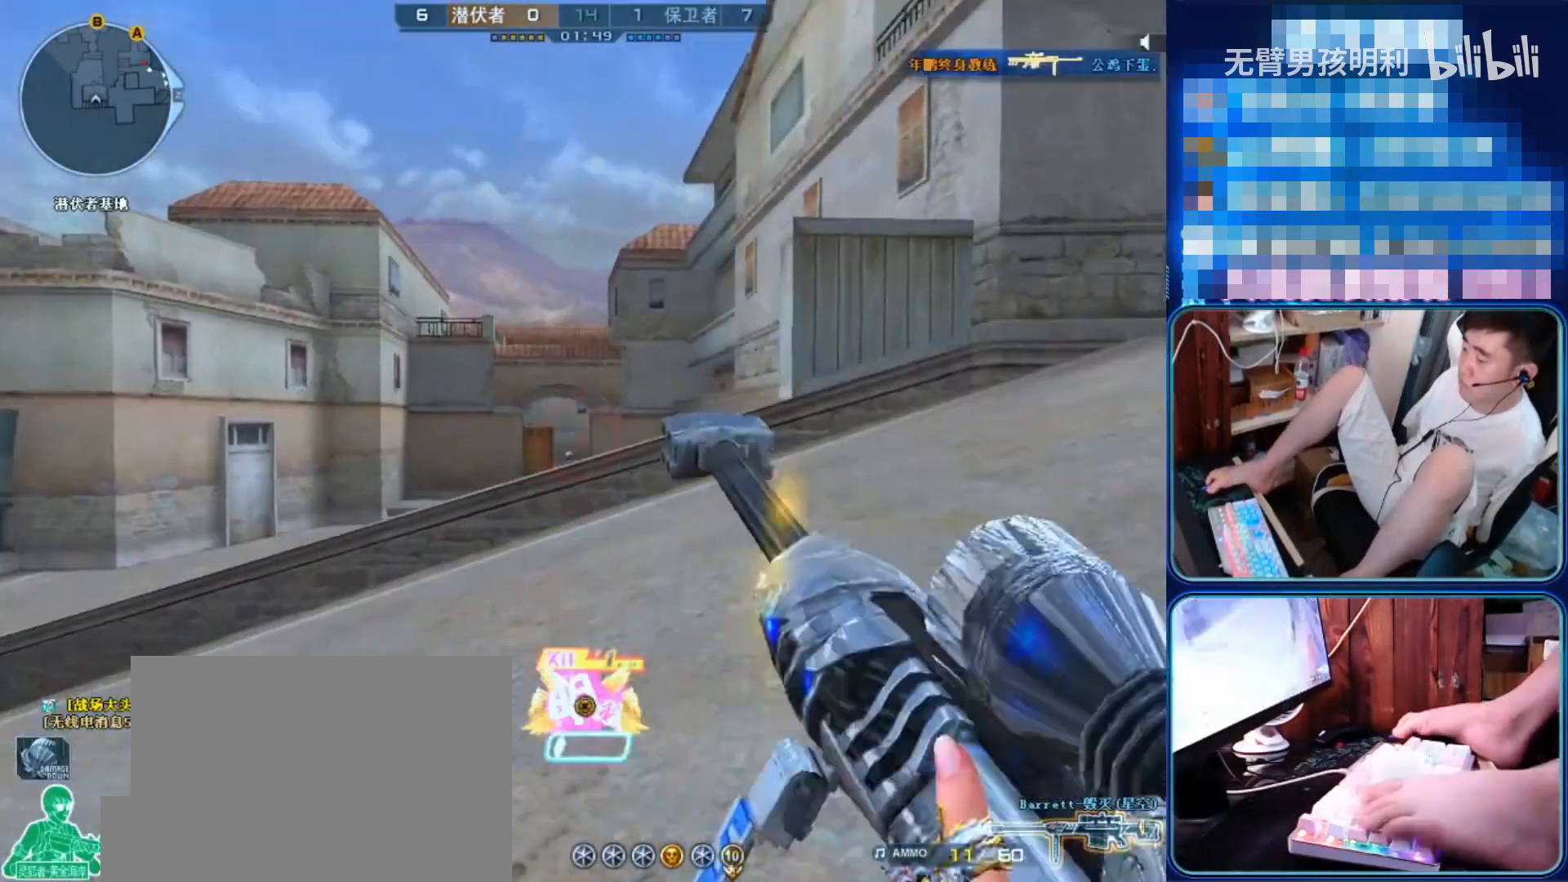
{"keys": ["ctrl", "shift"], "mouse": [], "events": [[67, "q", "up"], [100, "mouse_right", "up"], [133, "q", "down"], [167, "mouse_left", "up"], [167, "shift", "down"], [267, "q", "up"]]}
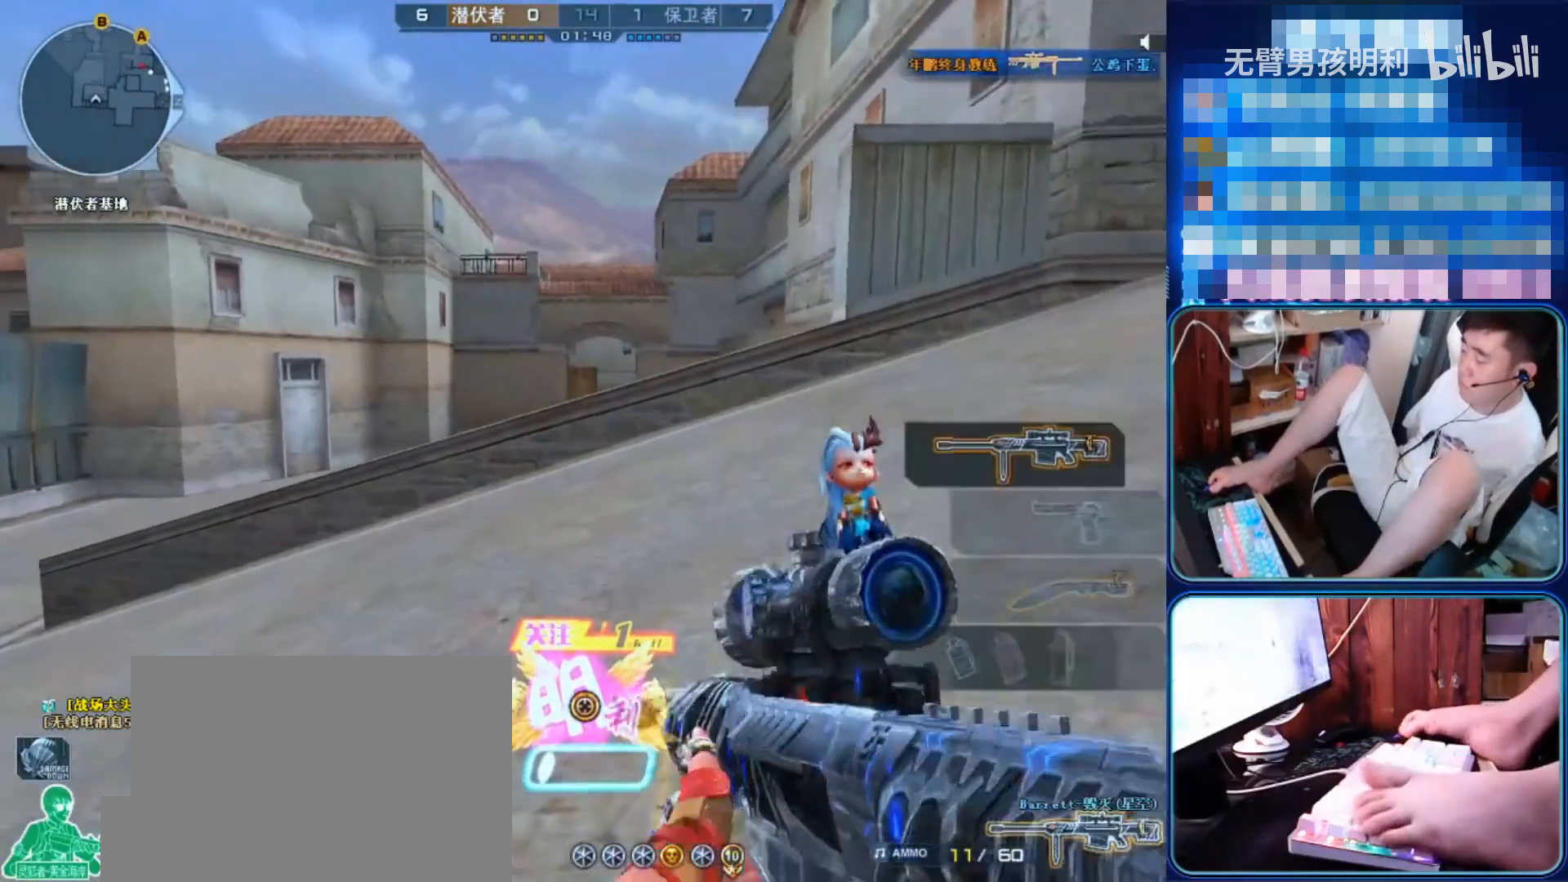
{"keys": [], "mouse": [], "events": [[133, "shift", "up"], [200, "ctrl", "up"], [300, "ctrl", "down"], [300, "w", "down"], [333, "ctrl", "up"], [433, "w", "up"]]}
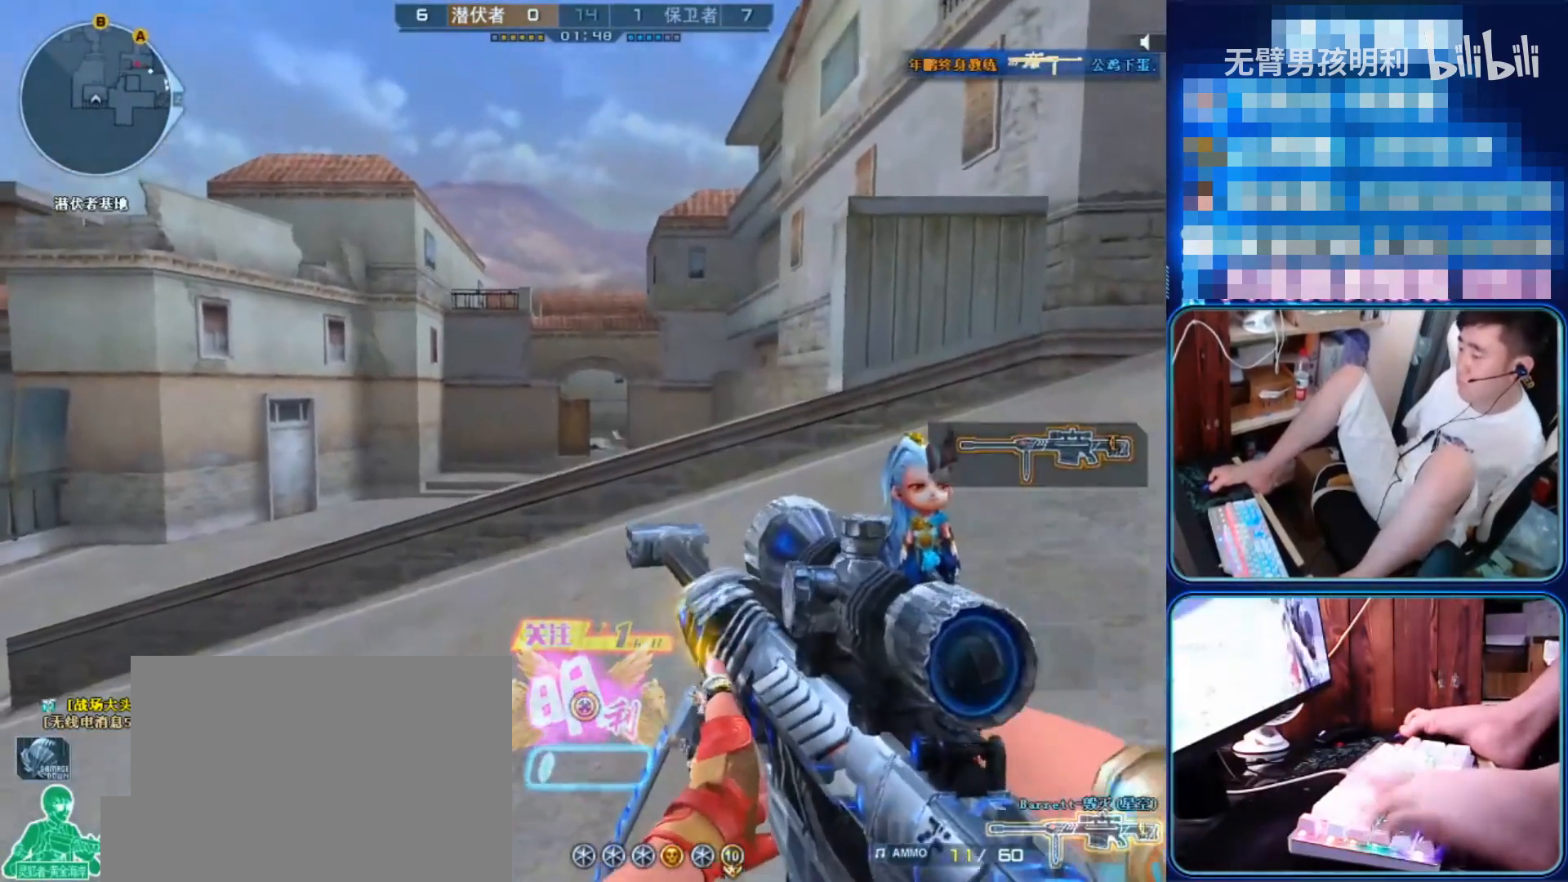
{"keys": ["a", "s"], "mouse": [], "events": [[67, "d", "down"], [500, "a", "down"], [500, "d", "up"], [500, "s", "down"]]}
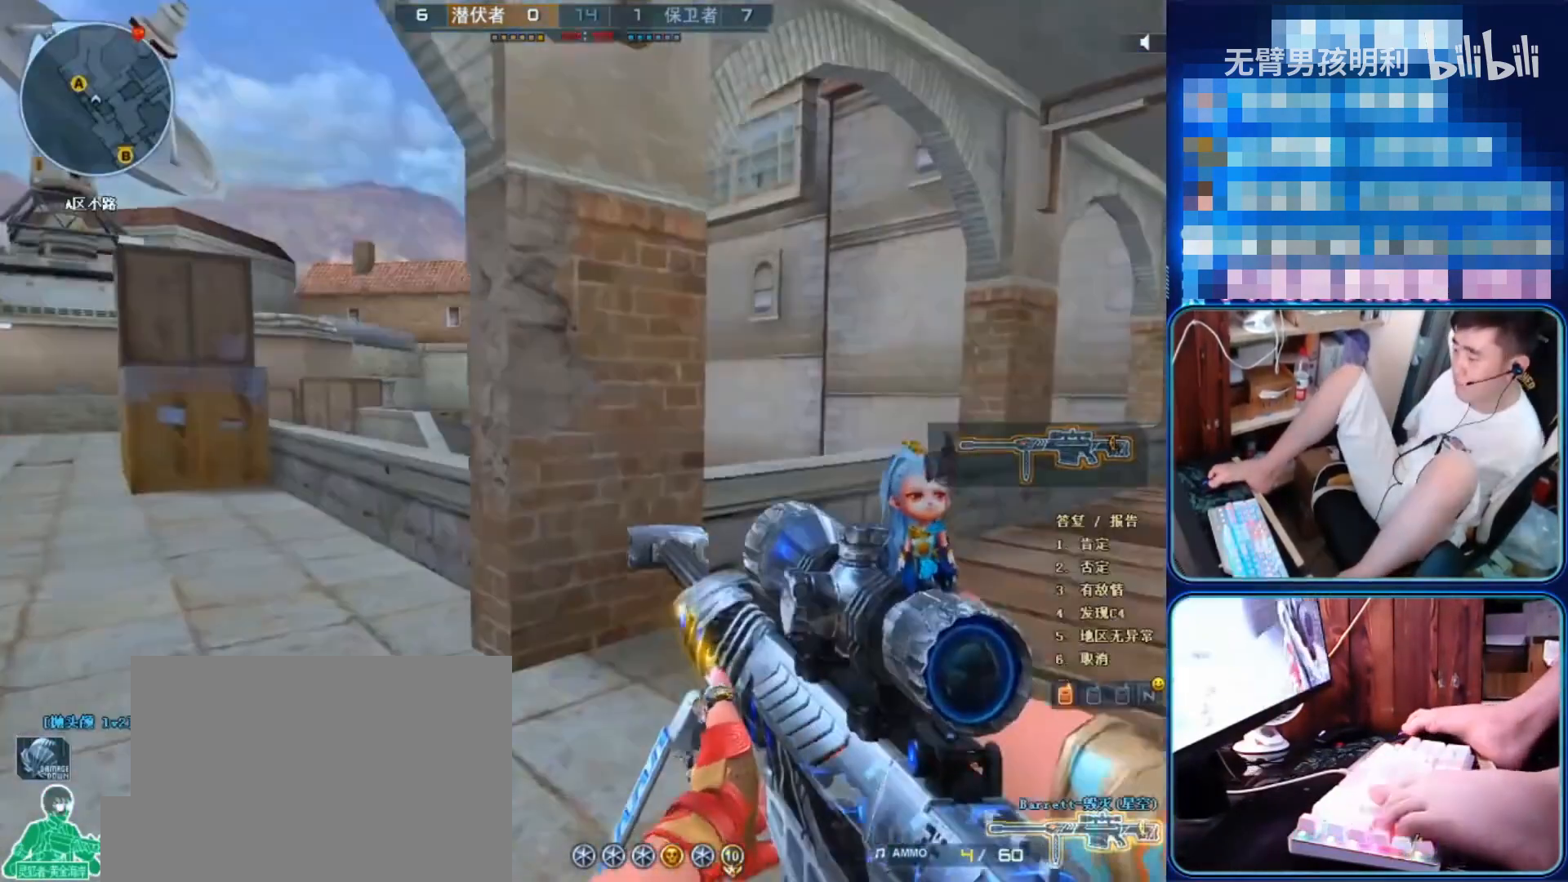
{"keys": ["d"], "mouse": [], "events": [[33, "a", "up"], [33, "s", "up"], [167, "d", "down"], [267, "d", "up"], [333, "d", "down"]]}
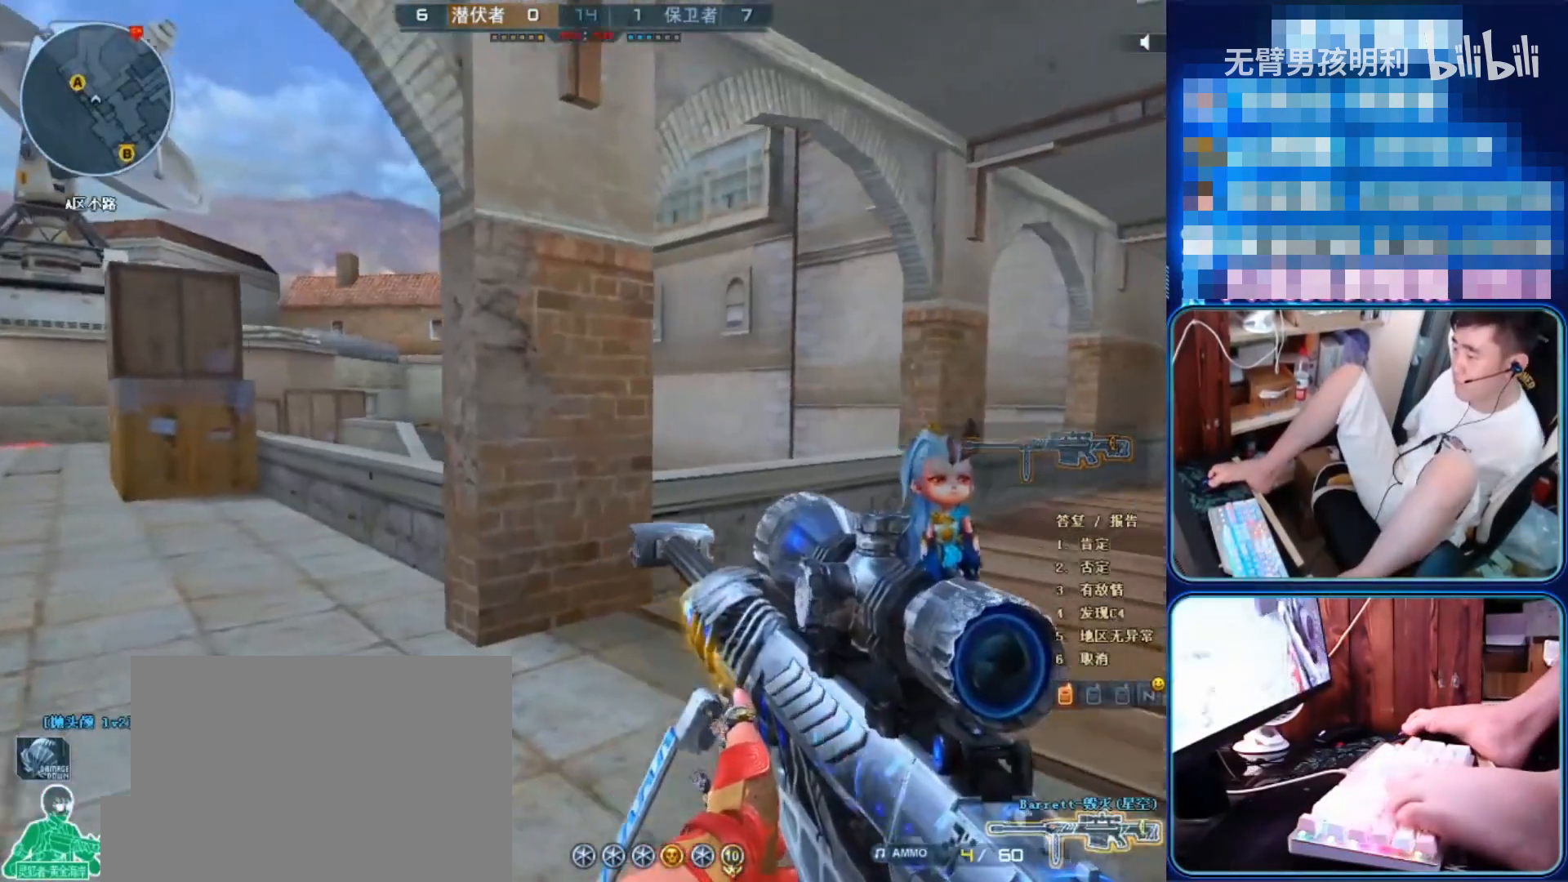
{"keys": ["d"], "mouse": [], "events": [[67, "d", "up"], [133, "mouse_right", "down"], [200, "a", "down"], [233, "mouse_right", "up"], [300, "a", "up"], [433, "d", "down"]]}
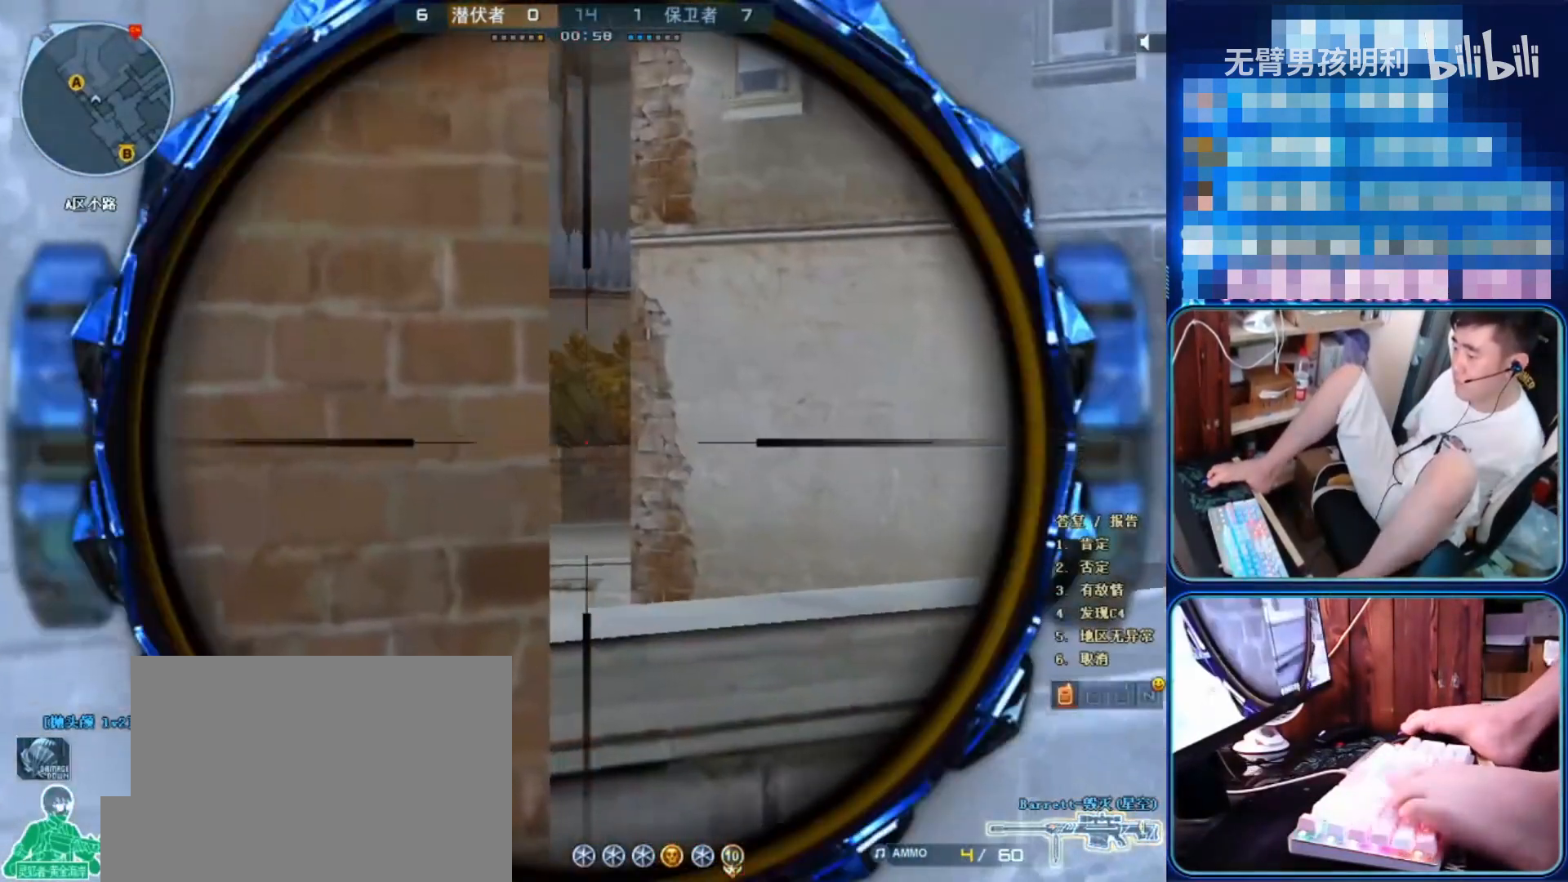
{"keys": [], "mouse": [], "events": [[33, "d", "up"], [167, "a", "down"], [233, "a", "up"]]}
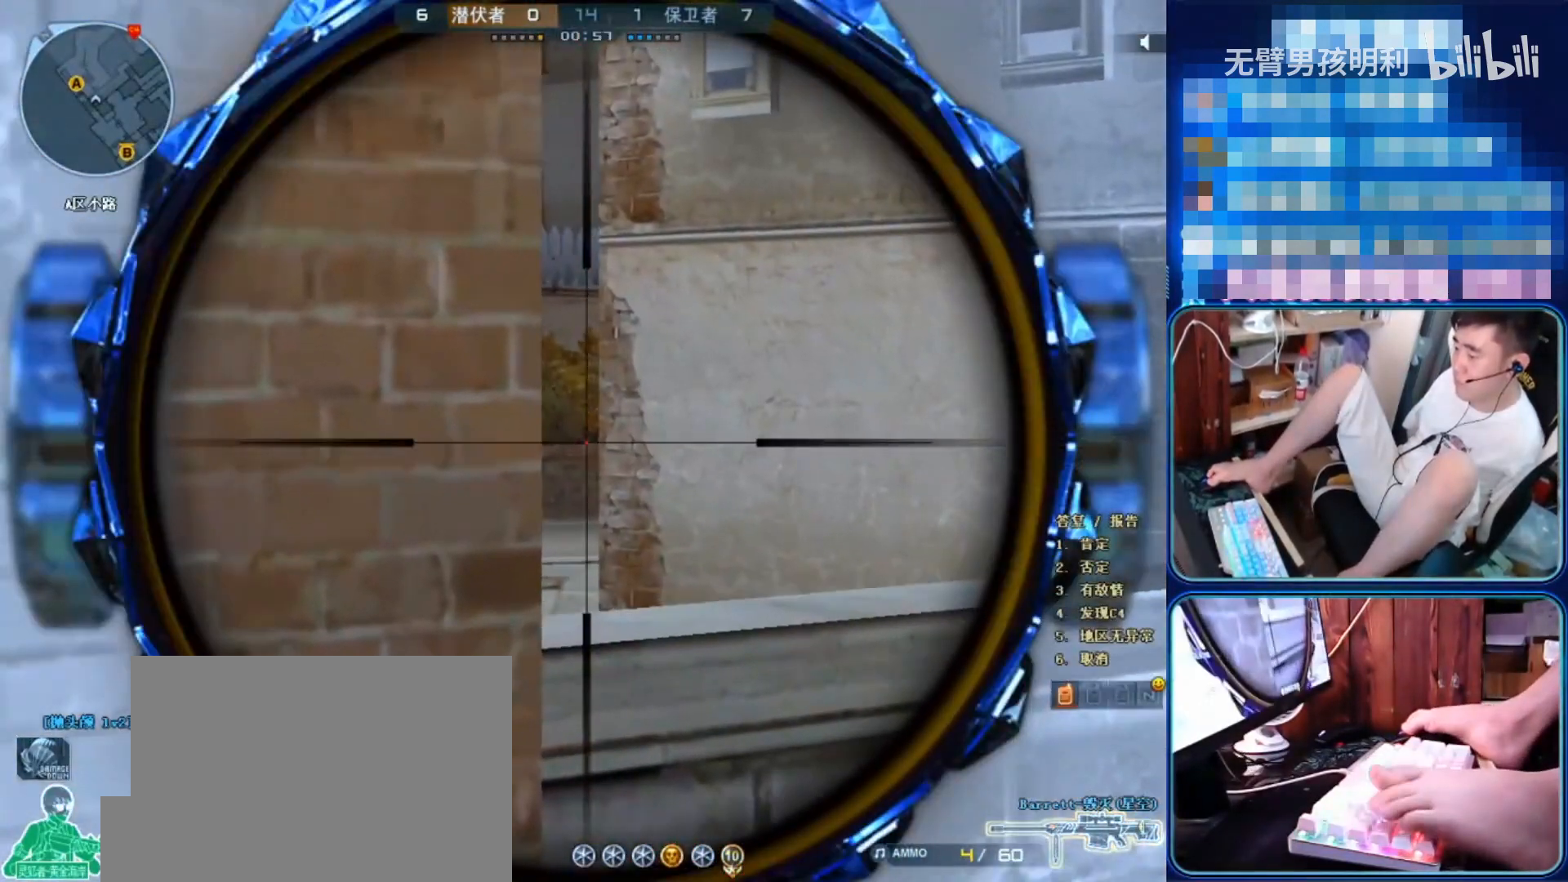
{"keys": [], "mouse": ["right"], "events": [[167, "a", "down"], [267, "a", "up"], [300, "mouse_right", "down"]]}
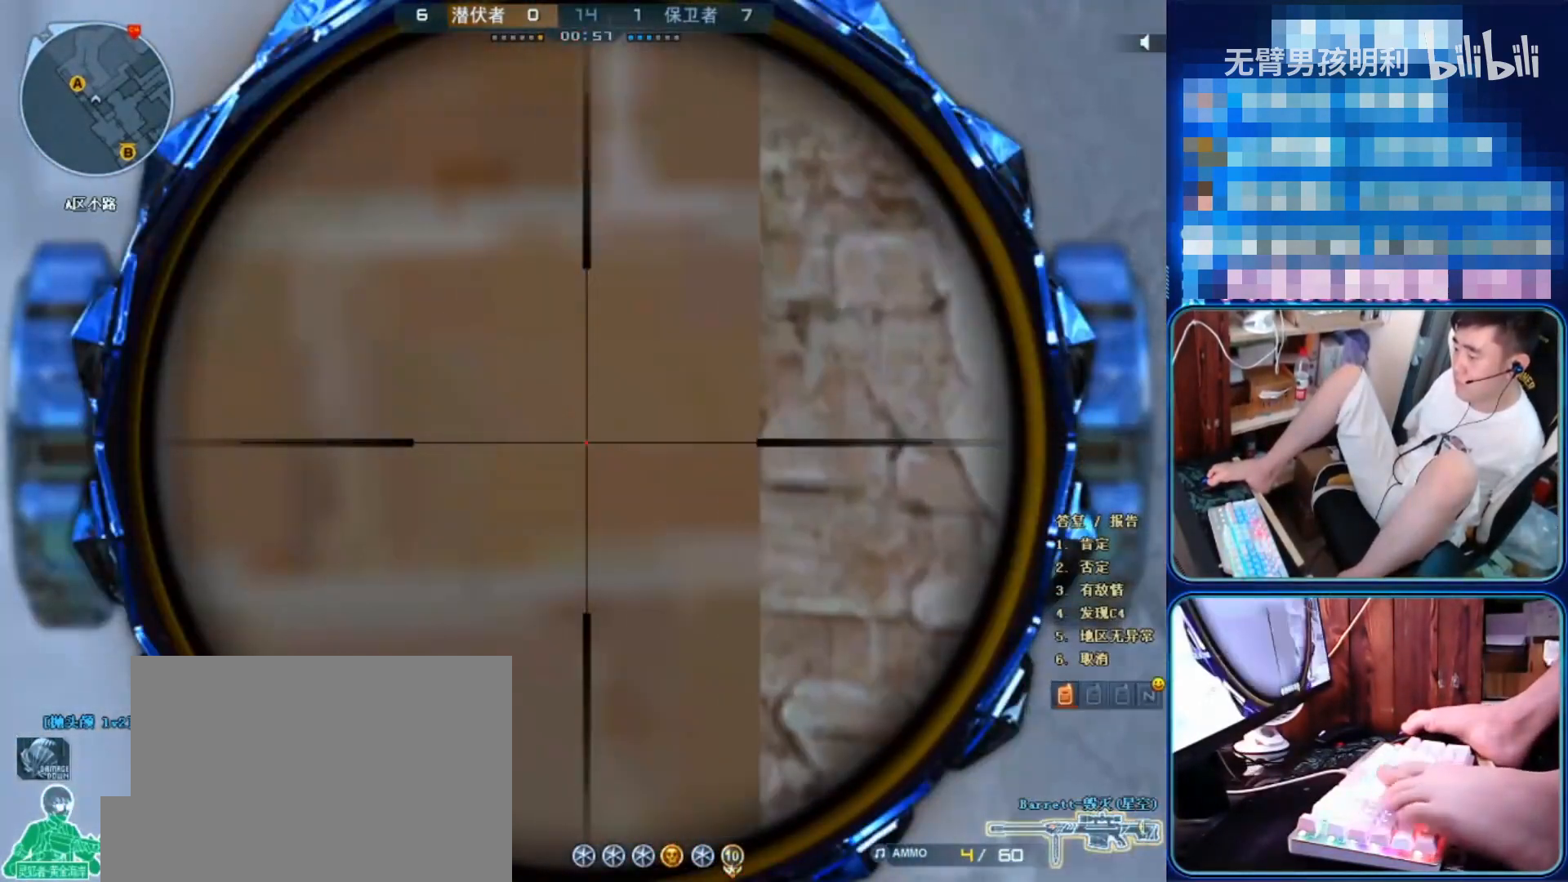
{"keys": ["a"], "mouse": [], "events": [[167, "mouse_right", "up"], [233, "a", "down"], [233, "mouse_right", "down"], [367, "mouse_right", "up"]]}
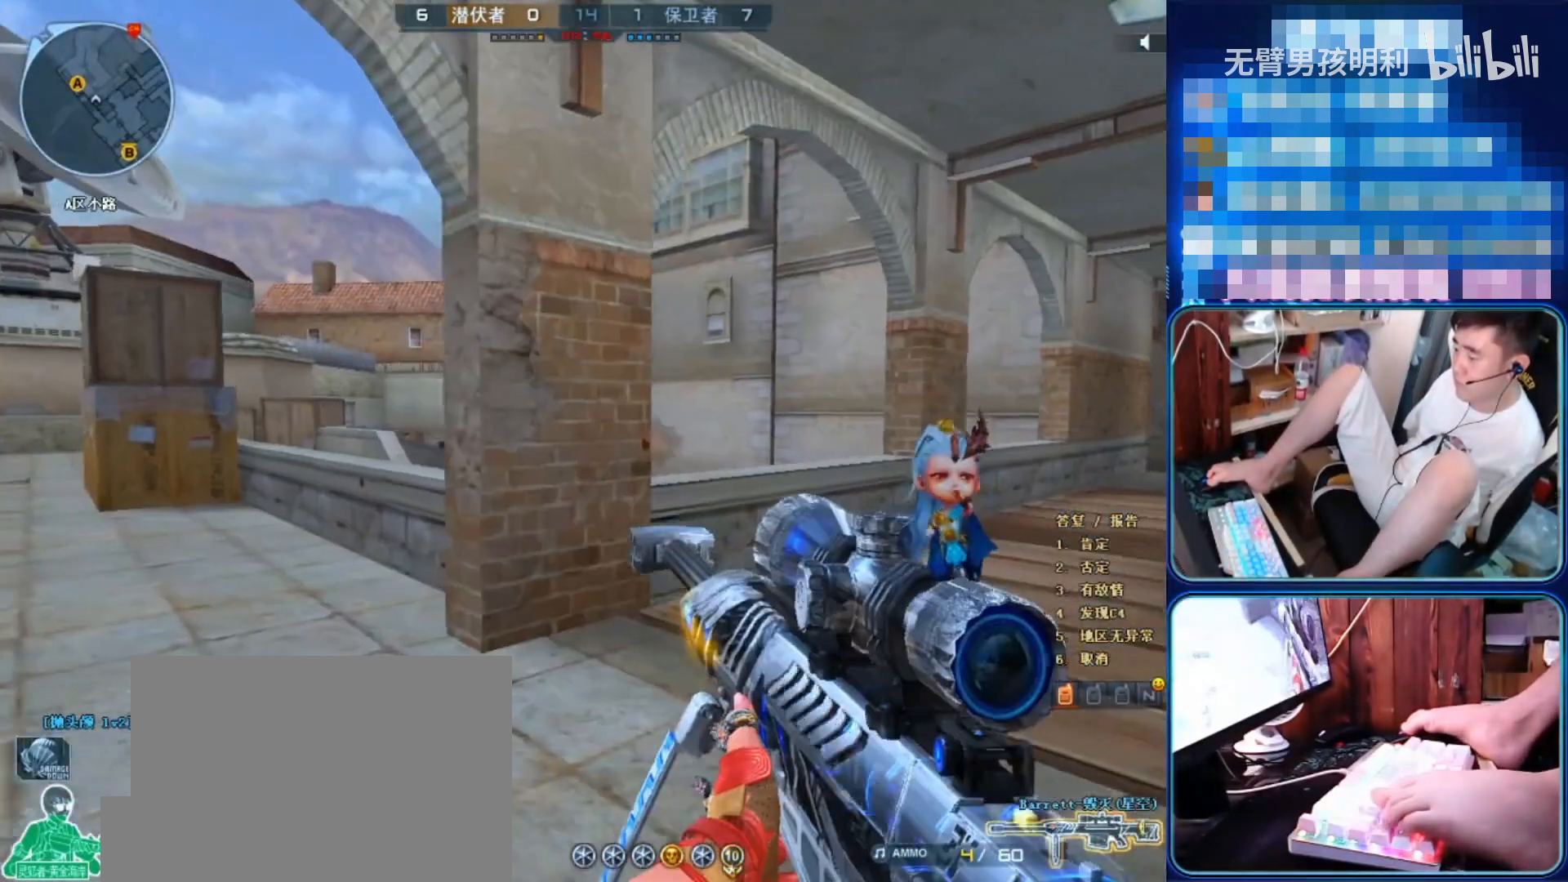
{"keys": ["d"], "mouse": [], "events": [[367, "a", "up"], [500, "d", "down"]]}
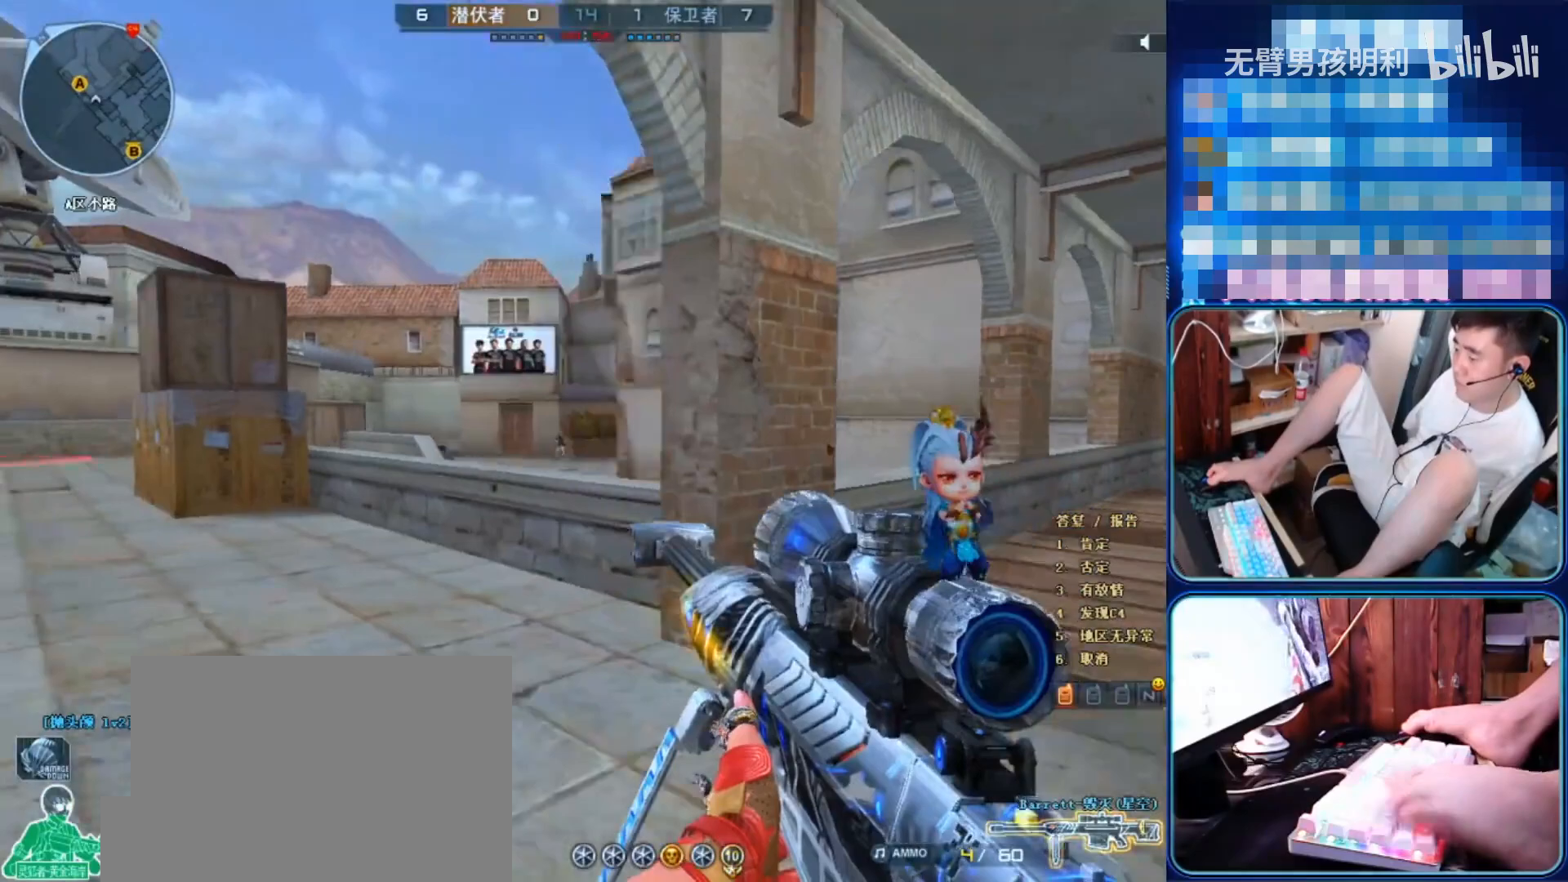
{"keys": ["ctrl", "q"], "mouse": ["left", "right"], "events": [[200, "d", "up"], [200, "mouse_right", "down"], [433, "mouse_left", "down"], [467, "ctrl", "down"], [467, "q", "down"], [467, "shift", "down"], [500, "shift", "up"]]}
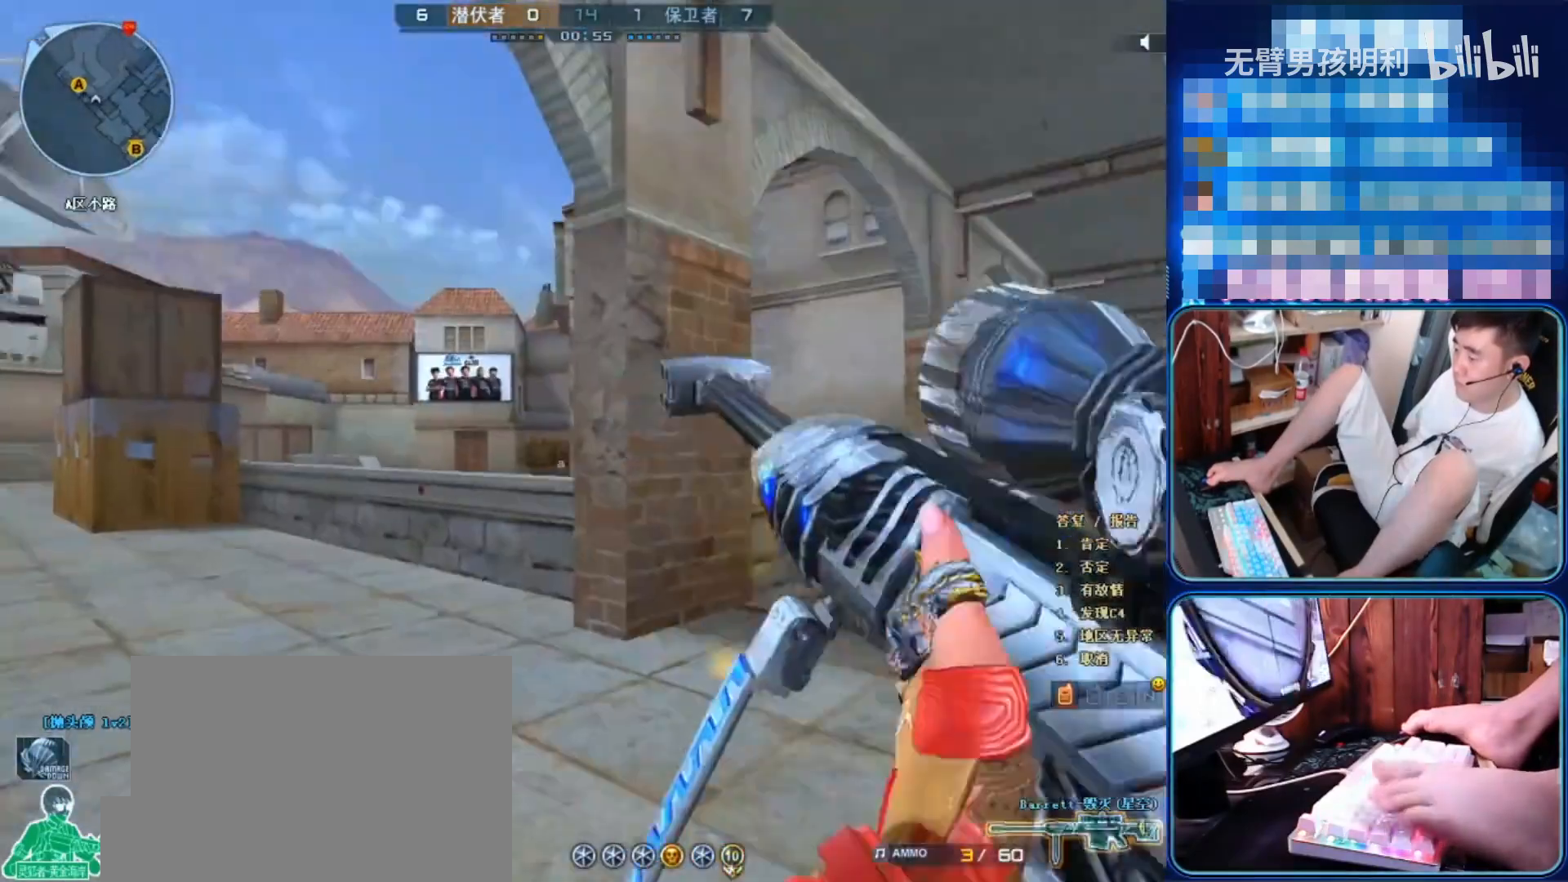
{"keys": ["q", "w"], "mouse": [], "events": [[33, "ctrl", "up"], [33, "q", "up"], [100, "mouse_right", "up"], [133, "d", "down"], [133, "mouse_left", "up"], [333, "d", "up"], [433, "q", "down"], [433, "w", "down"]]}
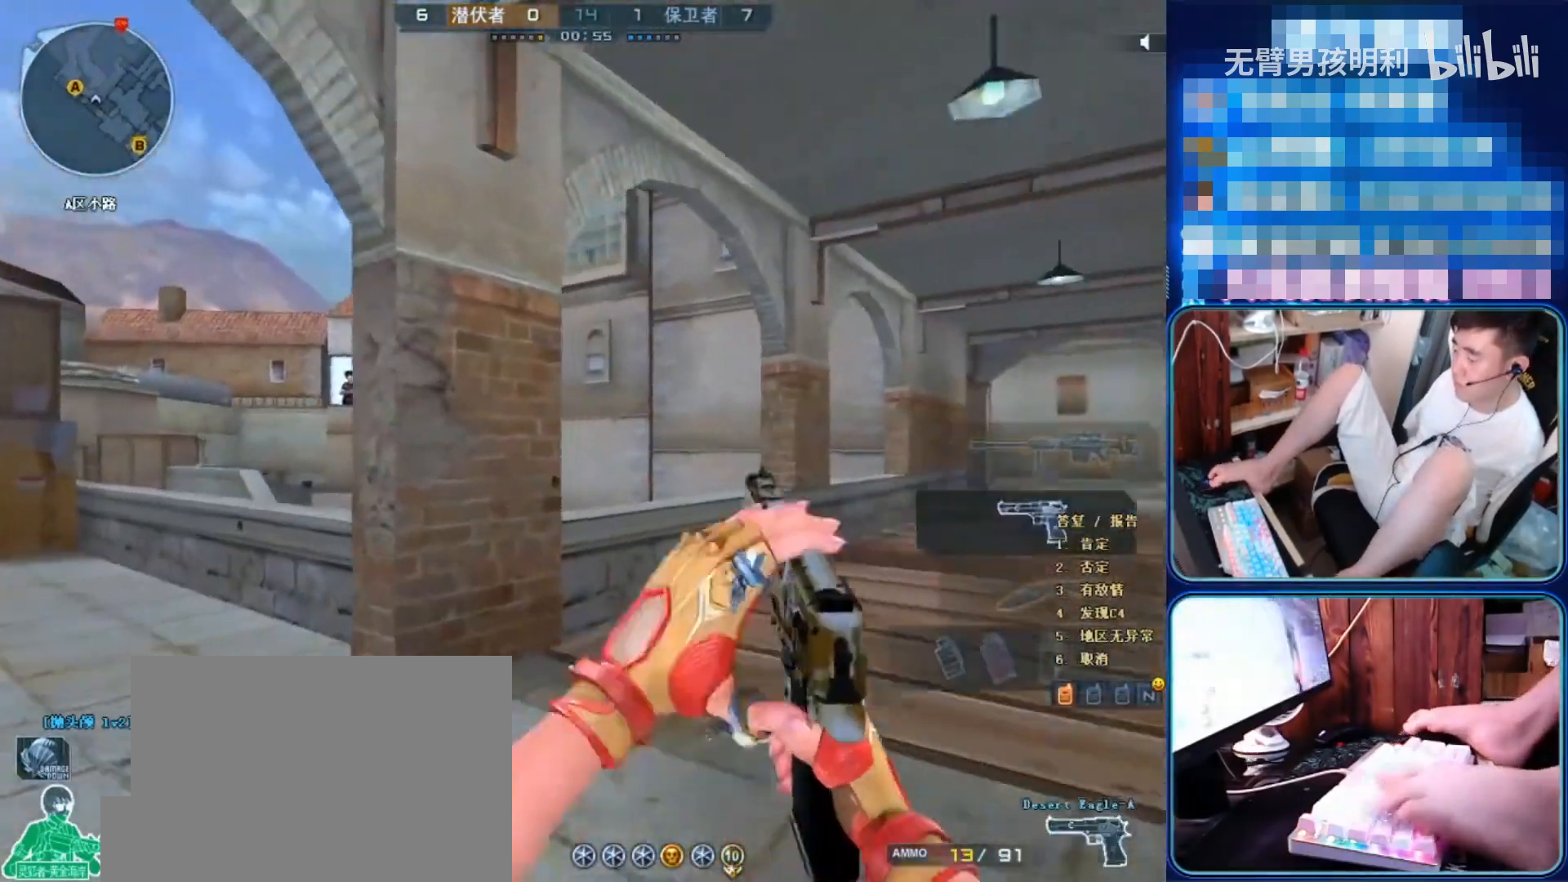
{"keys": [], "mouse": [], "events": [[233, "q", "up"], [233, "w", "up"], [367, "d", "down"], [467, "d", "up"]]}
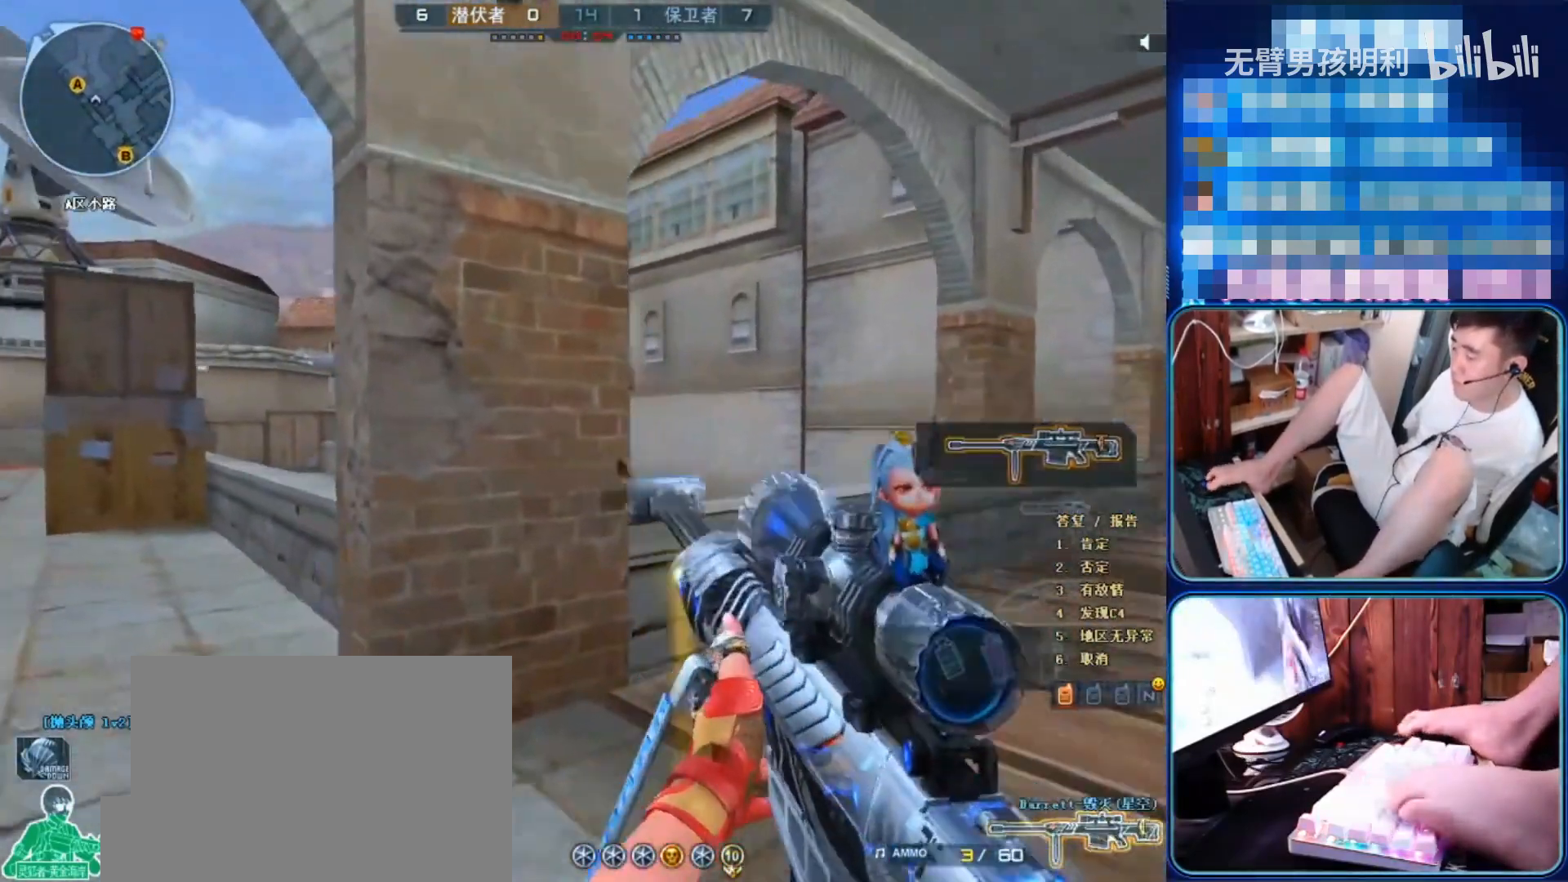
{"keys": ["a"], "mouse": [], "events": [[100, "a", "down"]]}
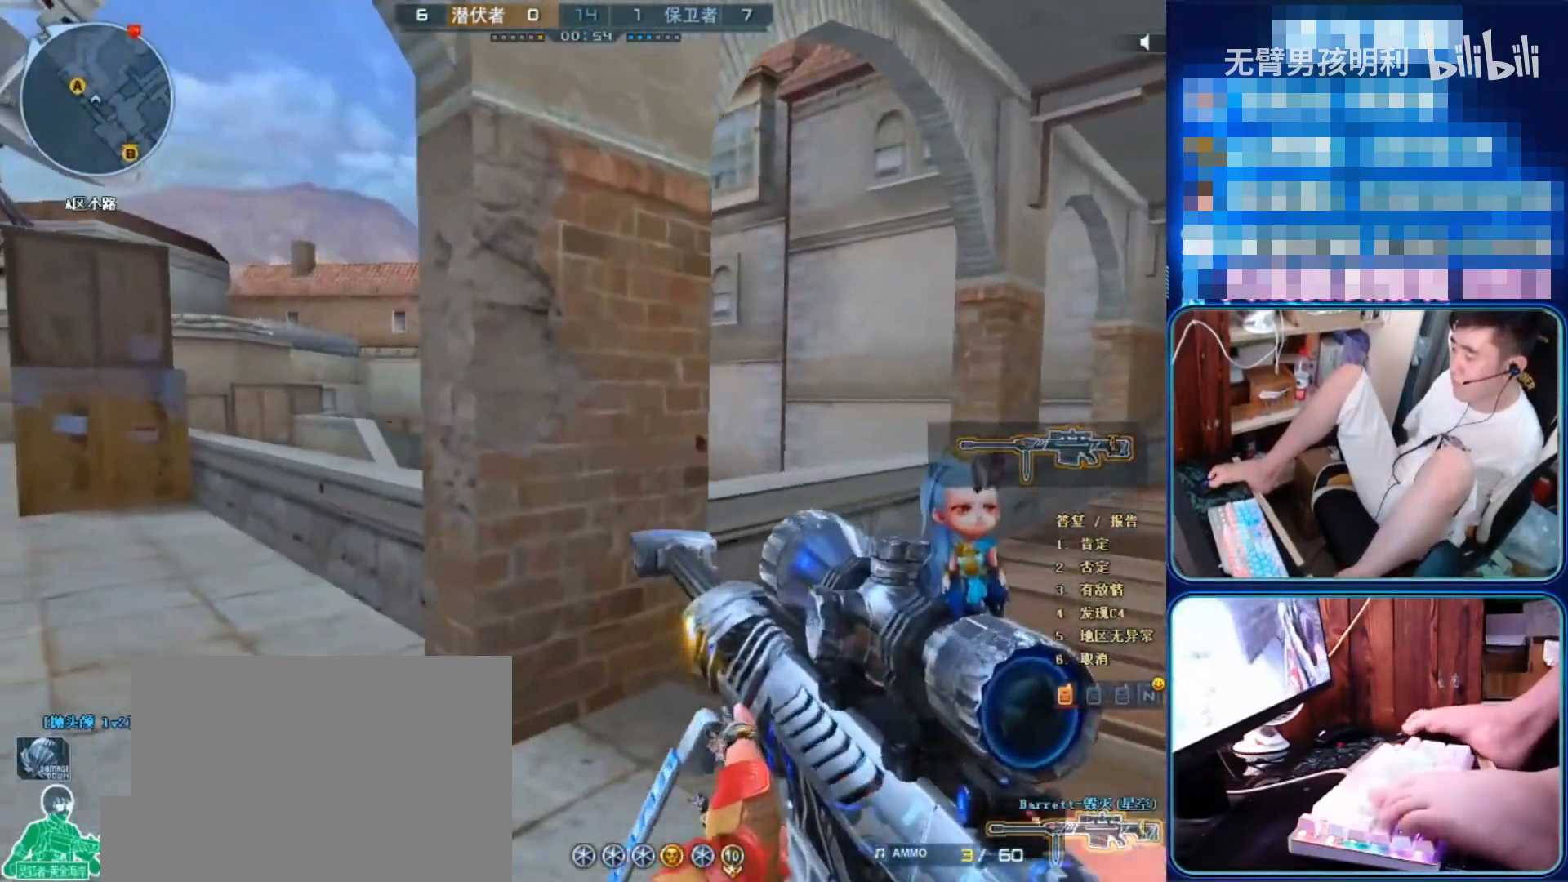
{"keys": ["ctrl"], "mouse": ["right"], "events": [[67, "space", "down"], [167, "space", "up"], [200, "a", "up"], [433, "mouse_right", "down"], [500, "ctrl", "down"]]}
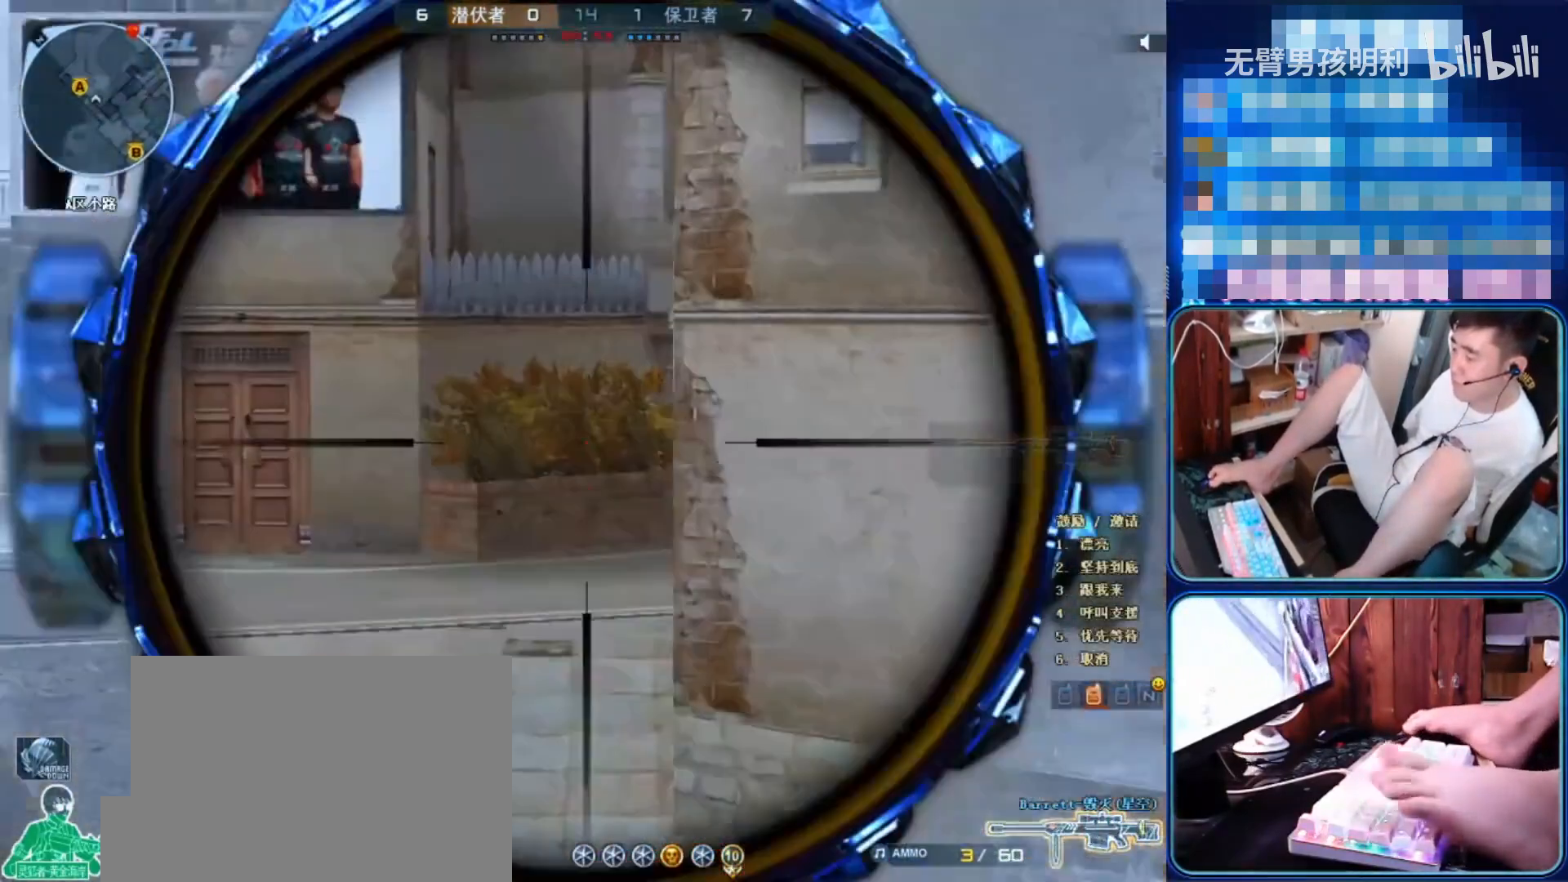
{"keys": ["ctrl"], "mouse": [], "events": [[33, "shift", "down"], [67, "mouse_right", "up"], [367, "ctrl", "up"], [367, "shift", "up"], [467, "ctrl", "down"]]}
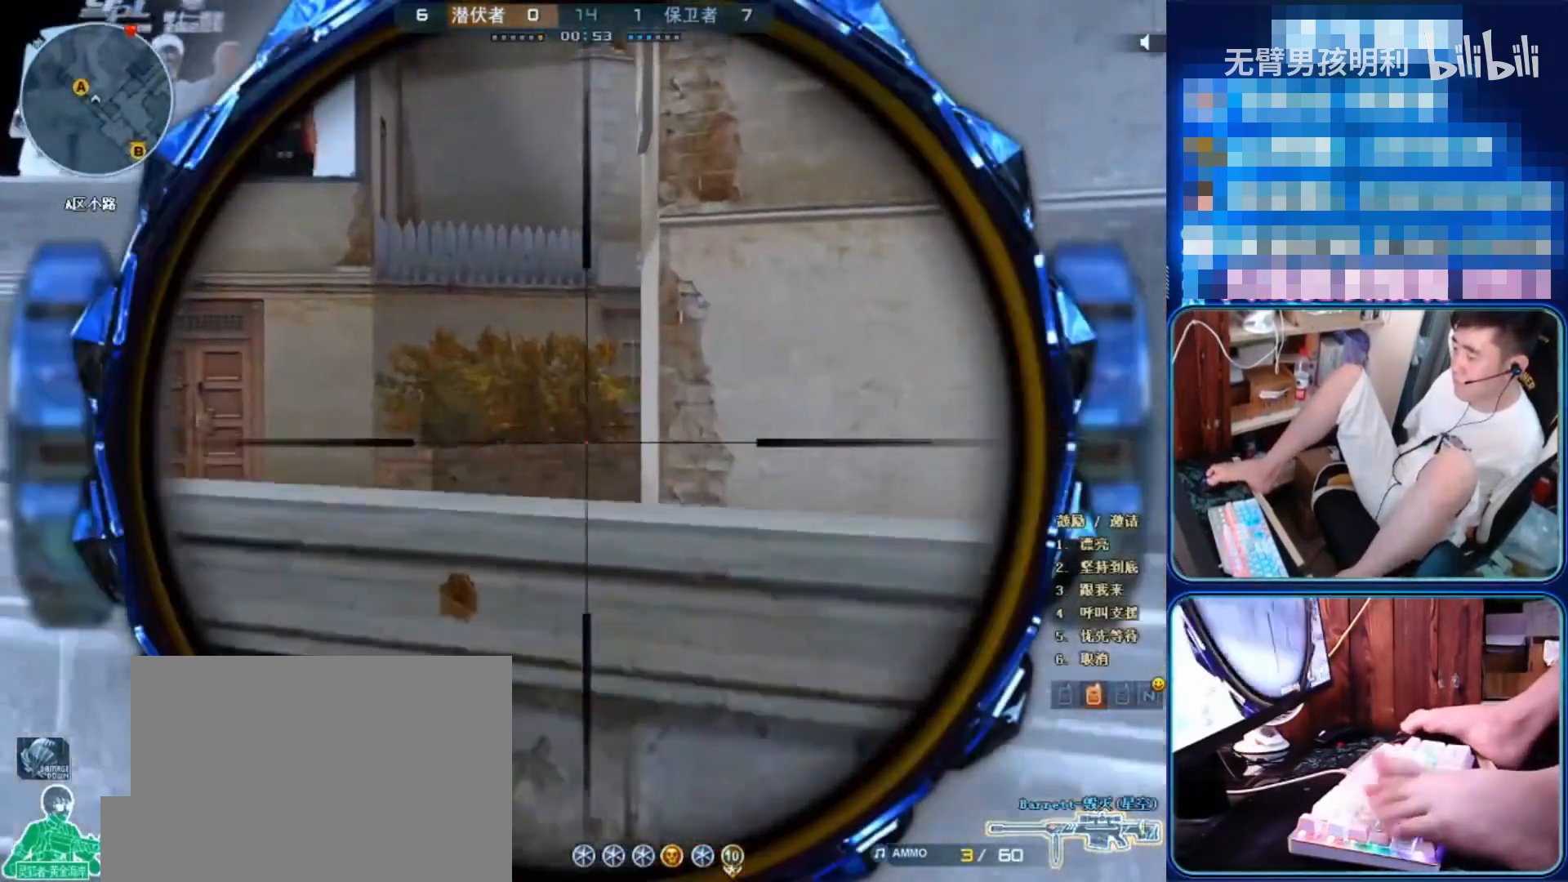
{"keys": ["ctrl"], "mouse": [], "events": [[33, "shift", "down"], [133, "shift", "up"], [167, "ctrl", "up"], [233, "ctrl", "down"], [333, "ctrl", "up"], [433, "ctrl", "down"]]}
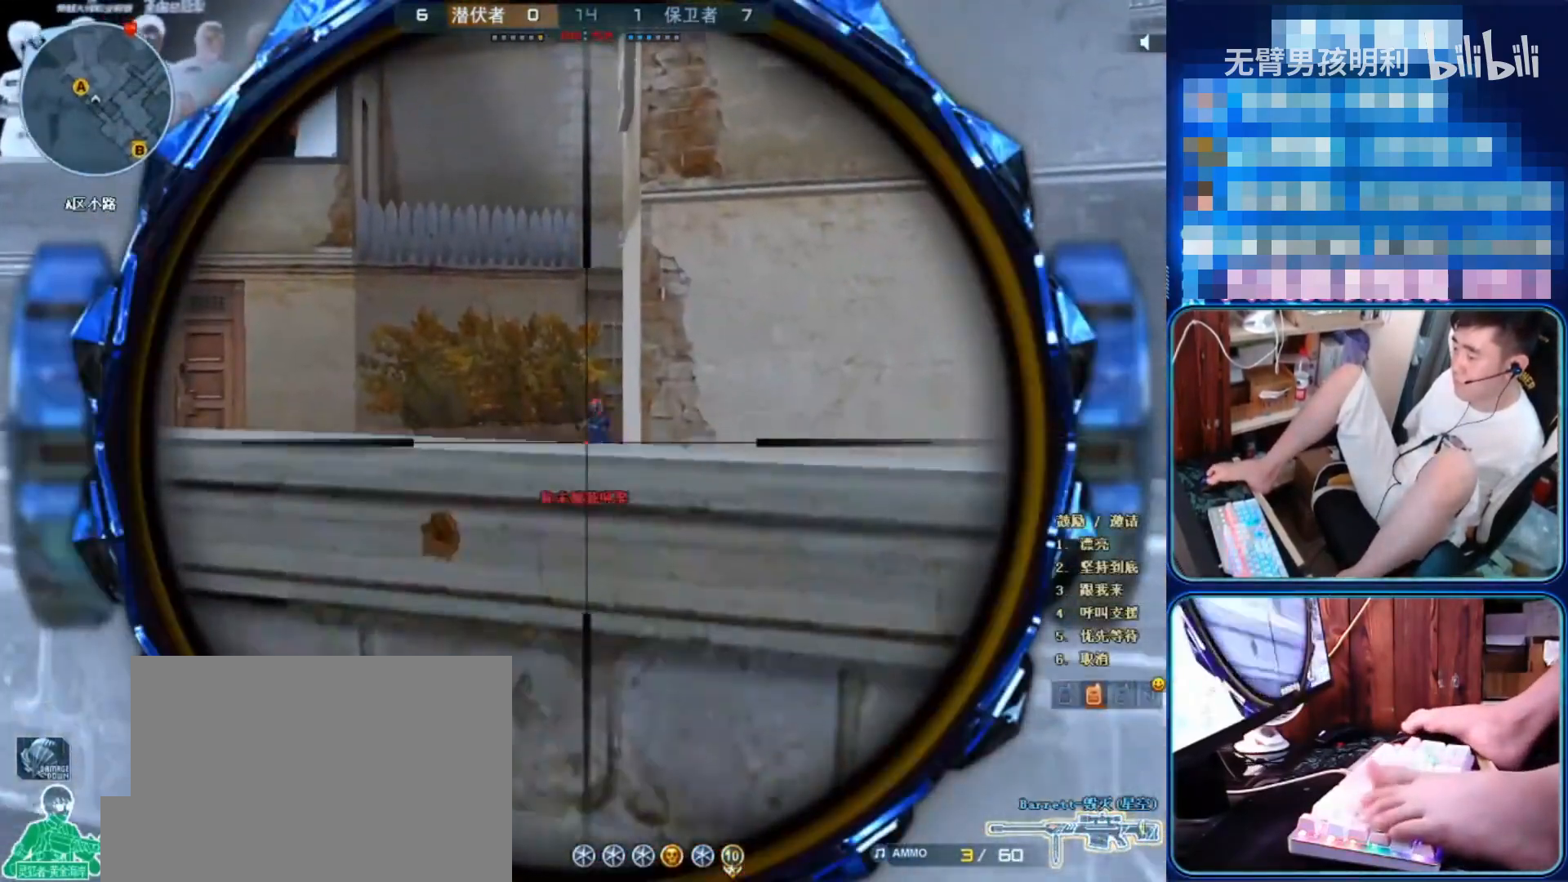
{"keys": ["d"], "mouse": ["left", "right"], "events": [[33, "ctrl", "up"], [133, "ctrl", "down"], [200, "ctrl", "up"], [200, "mouse_right", "down"], [233, "mouse_left", "down"], [267, "ctrl", "down"], [267, "shift", "down"], [300, "q", "down"], [333, "shift", "up"], [367, "ctrl", "up"], [367, "q", "up"], [467, "d", "down"]]}
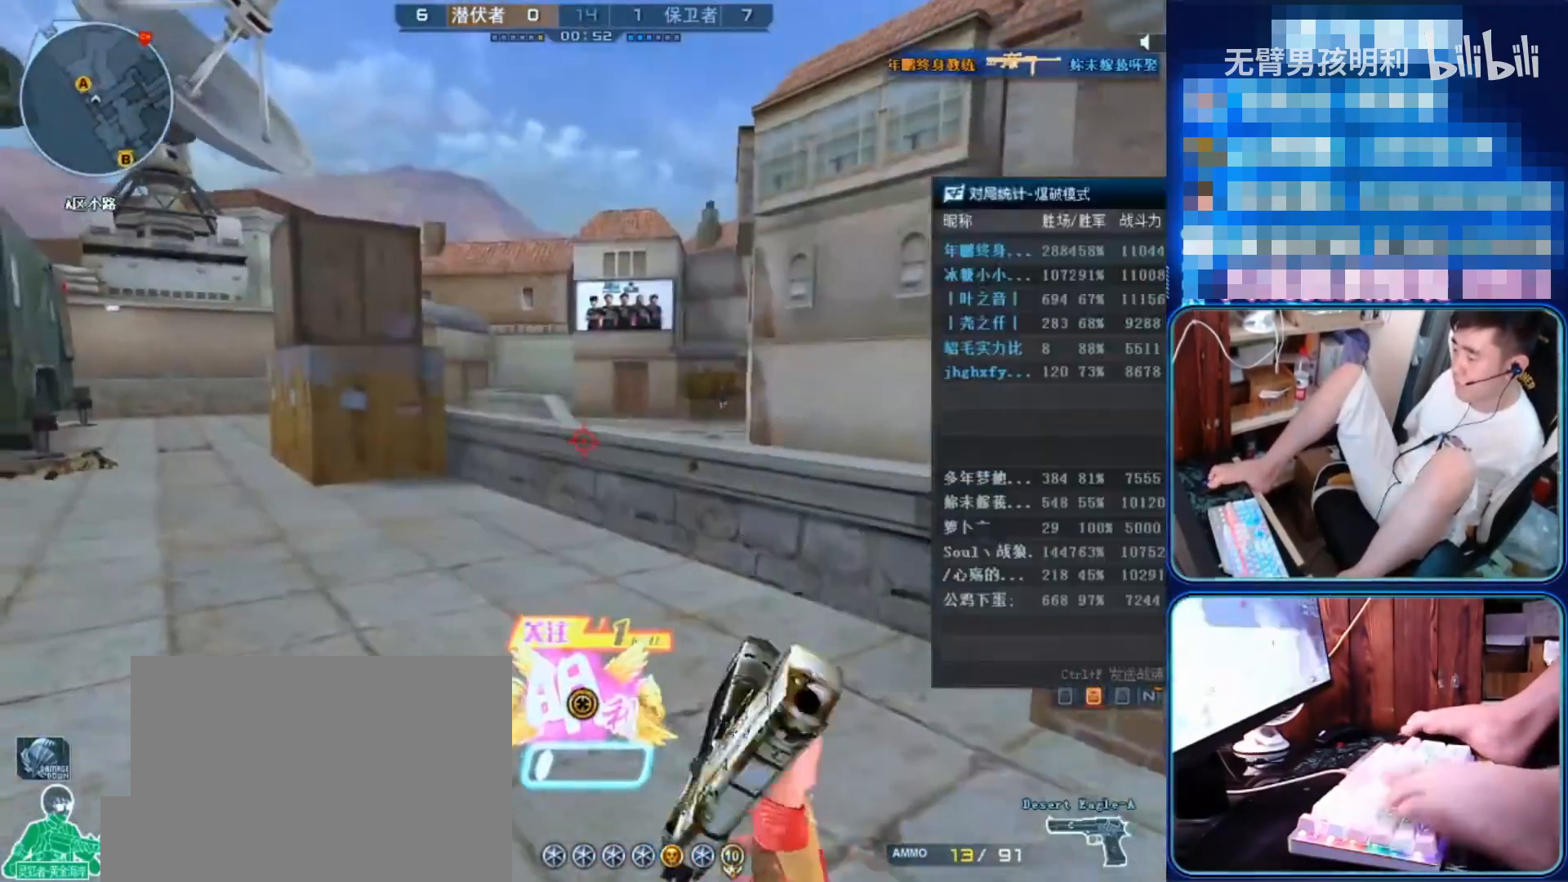
{"keys": ["w"], "mouse": [], "events": [[33, "mouse_right", "up"], [67, "mouse_left", "up"], [100, "d", "up"], [200, "w", "down"]]}
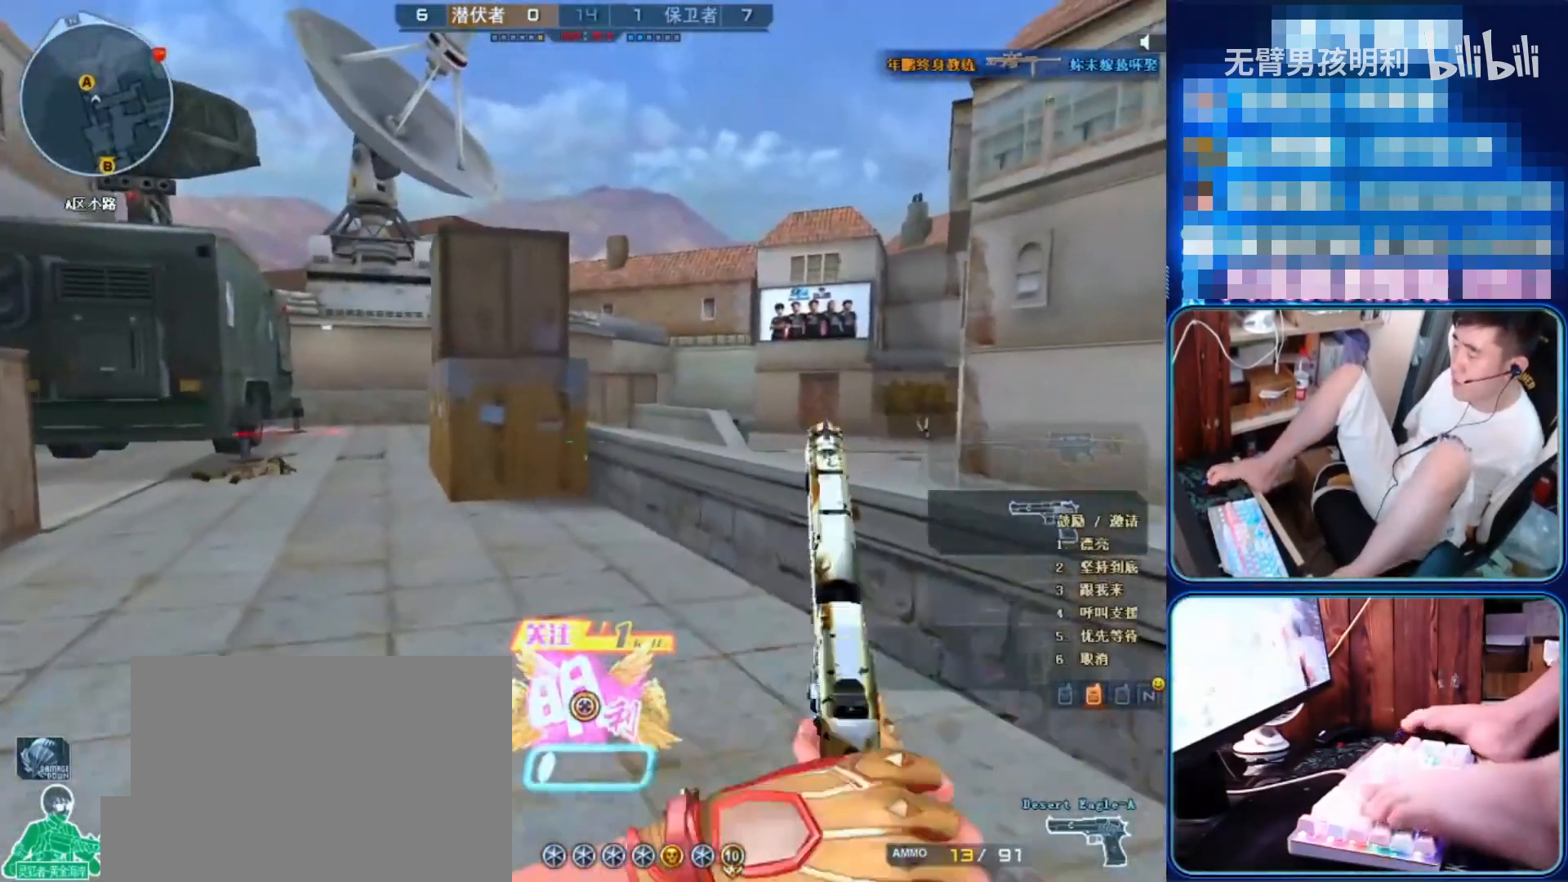
{"keys": ["w"], "mouse": [], "events": []}
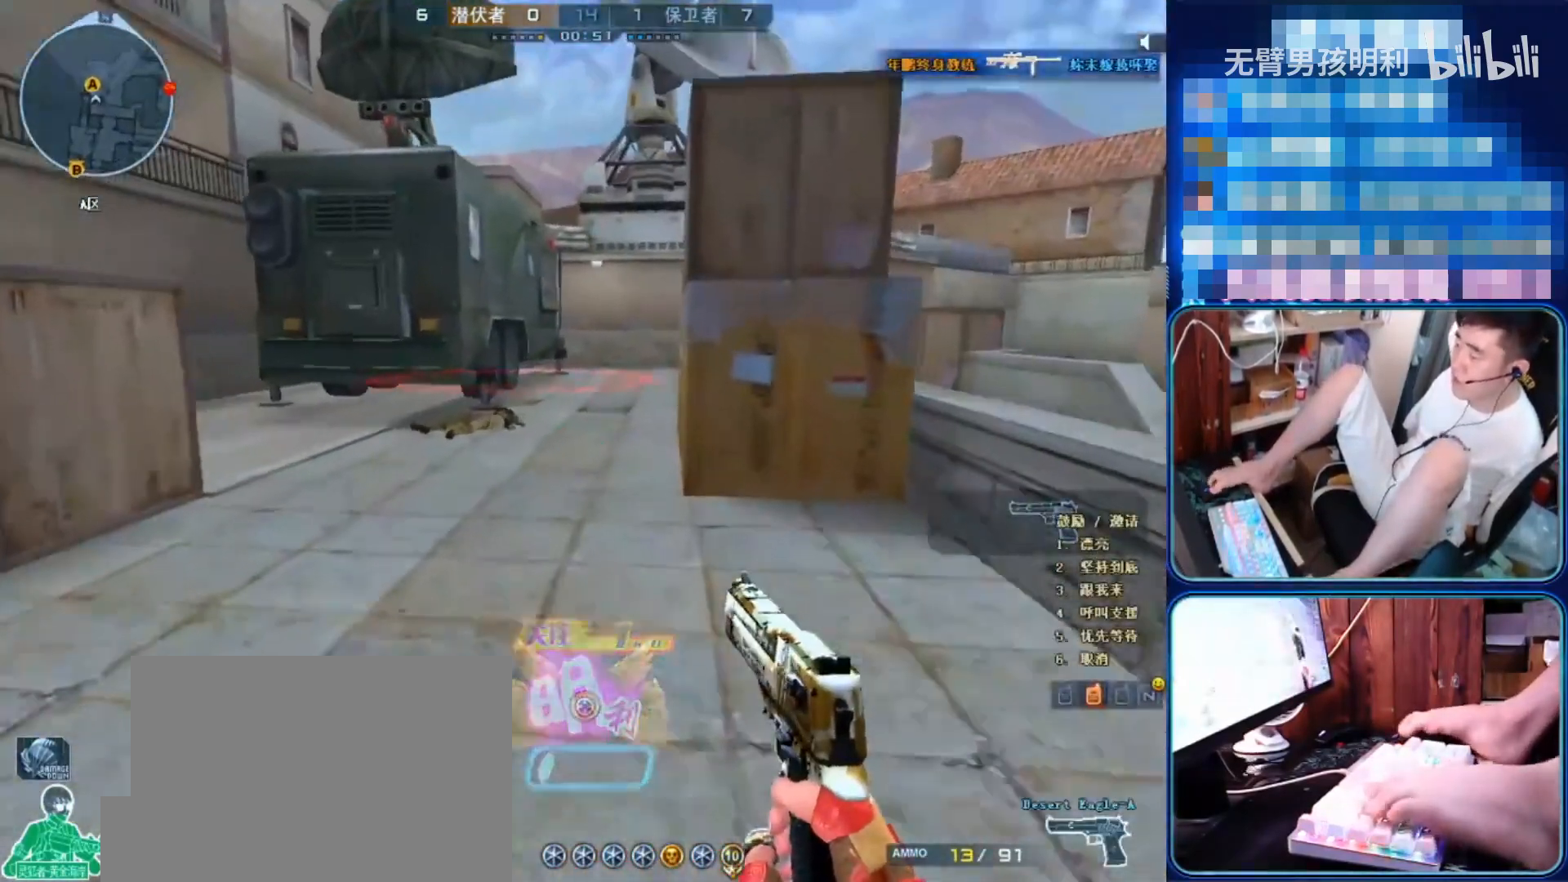
{"keys": ["w"], "mouse": [], "events": []}
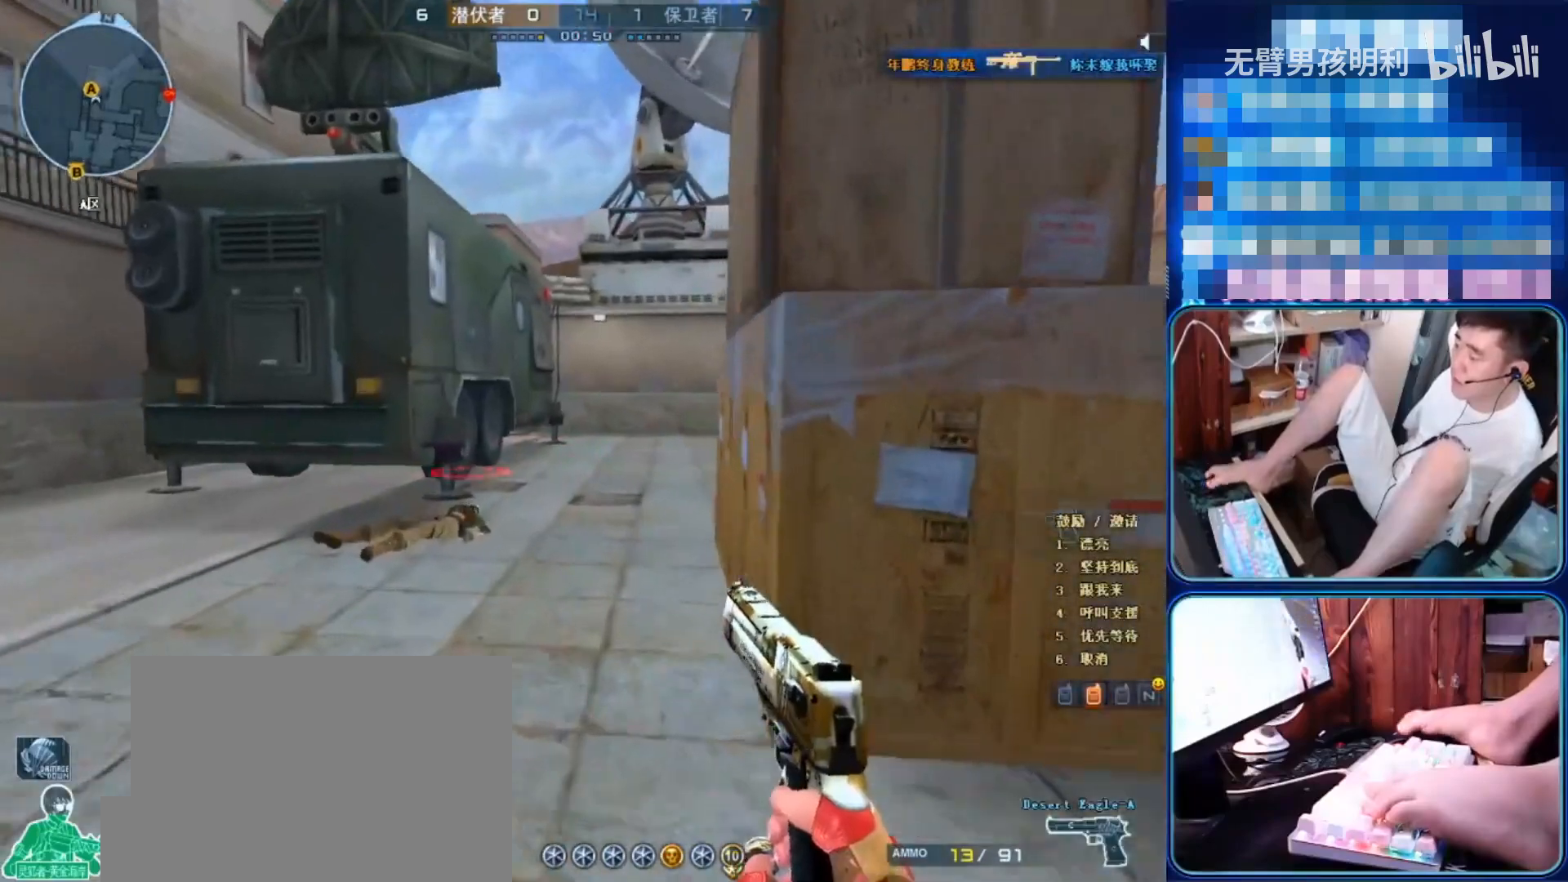
{"keys": ["d", "s"], "mouse": [], "events": [[100, "d", "down"], [100, "s", "down"], [100, "w", "up"]]}
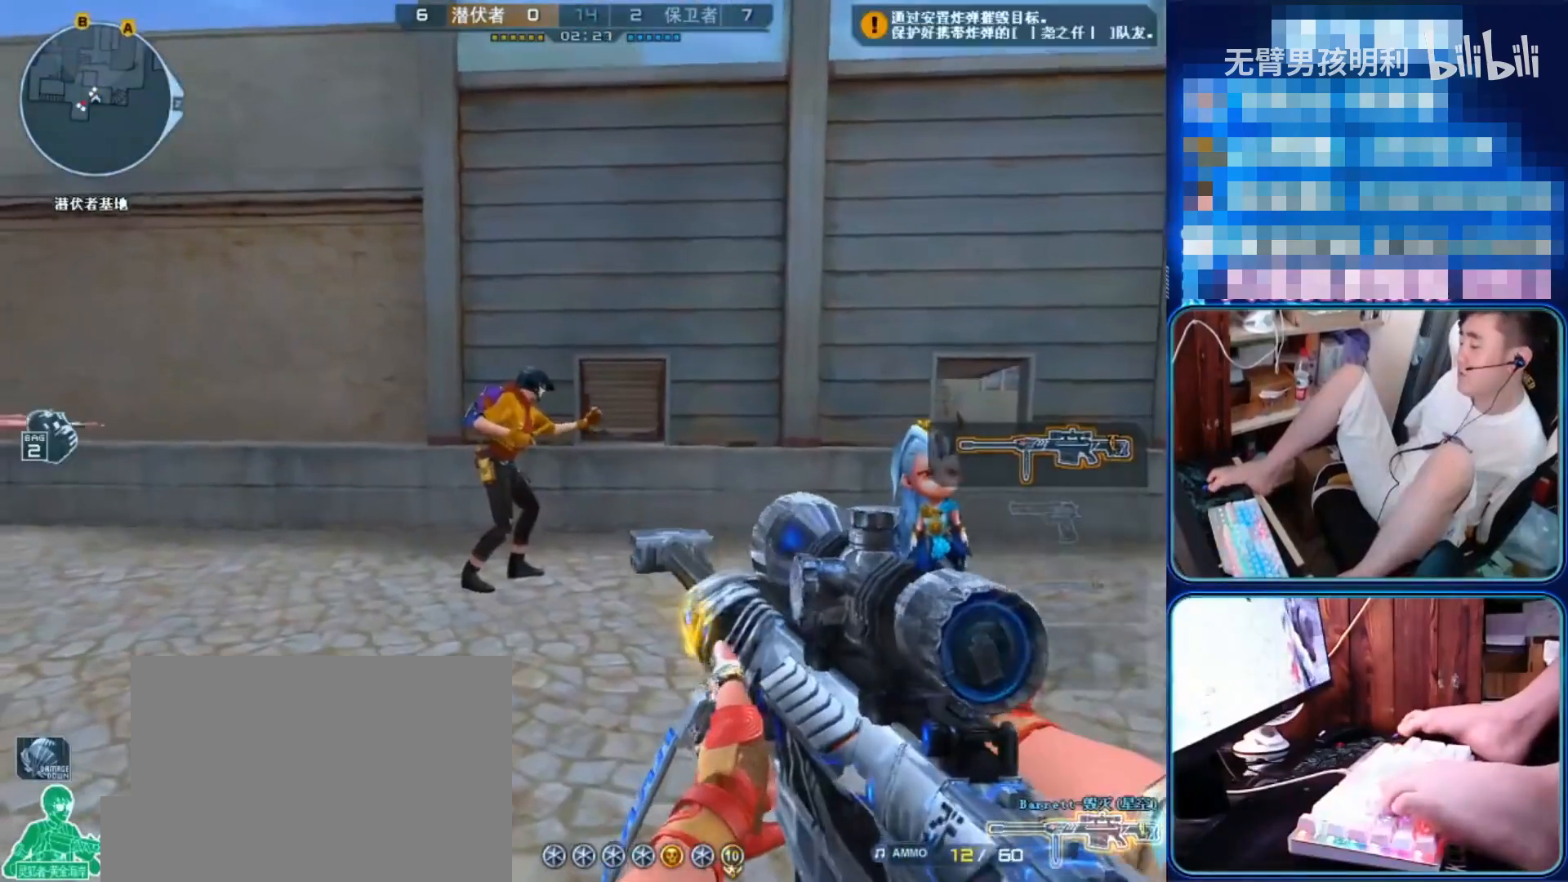
{"keys": ["d", "s"], "mouse": [], "events": [[100, "s", "up"], [300, "s", "down"]]}
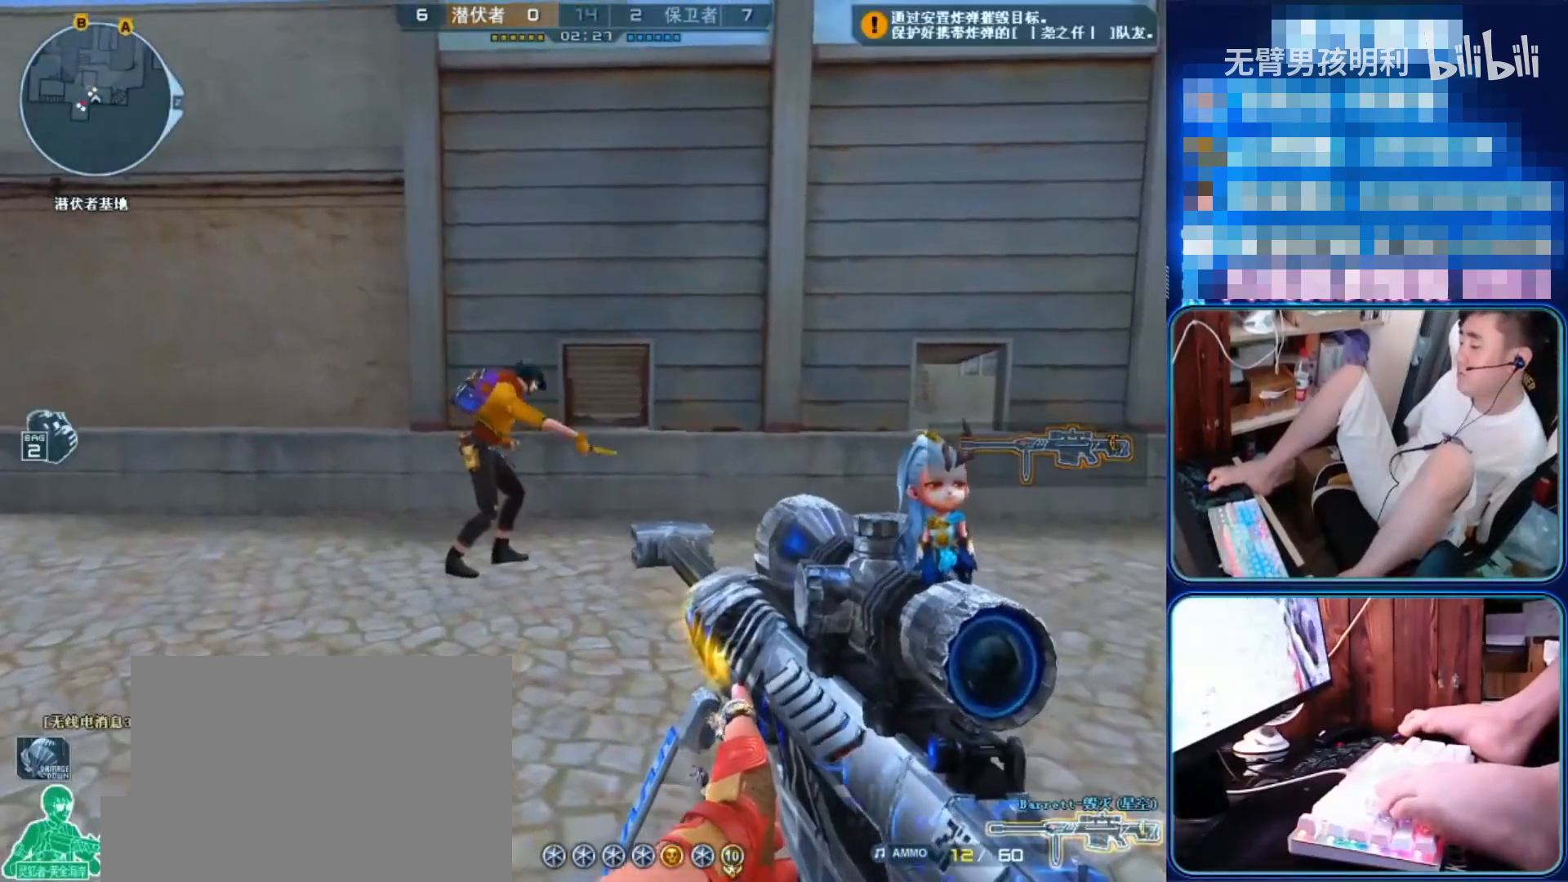
{"keys": ["d", "s"], "mouse": [], "events": [[67, "s", "up"], [433, "s", "down"]]}
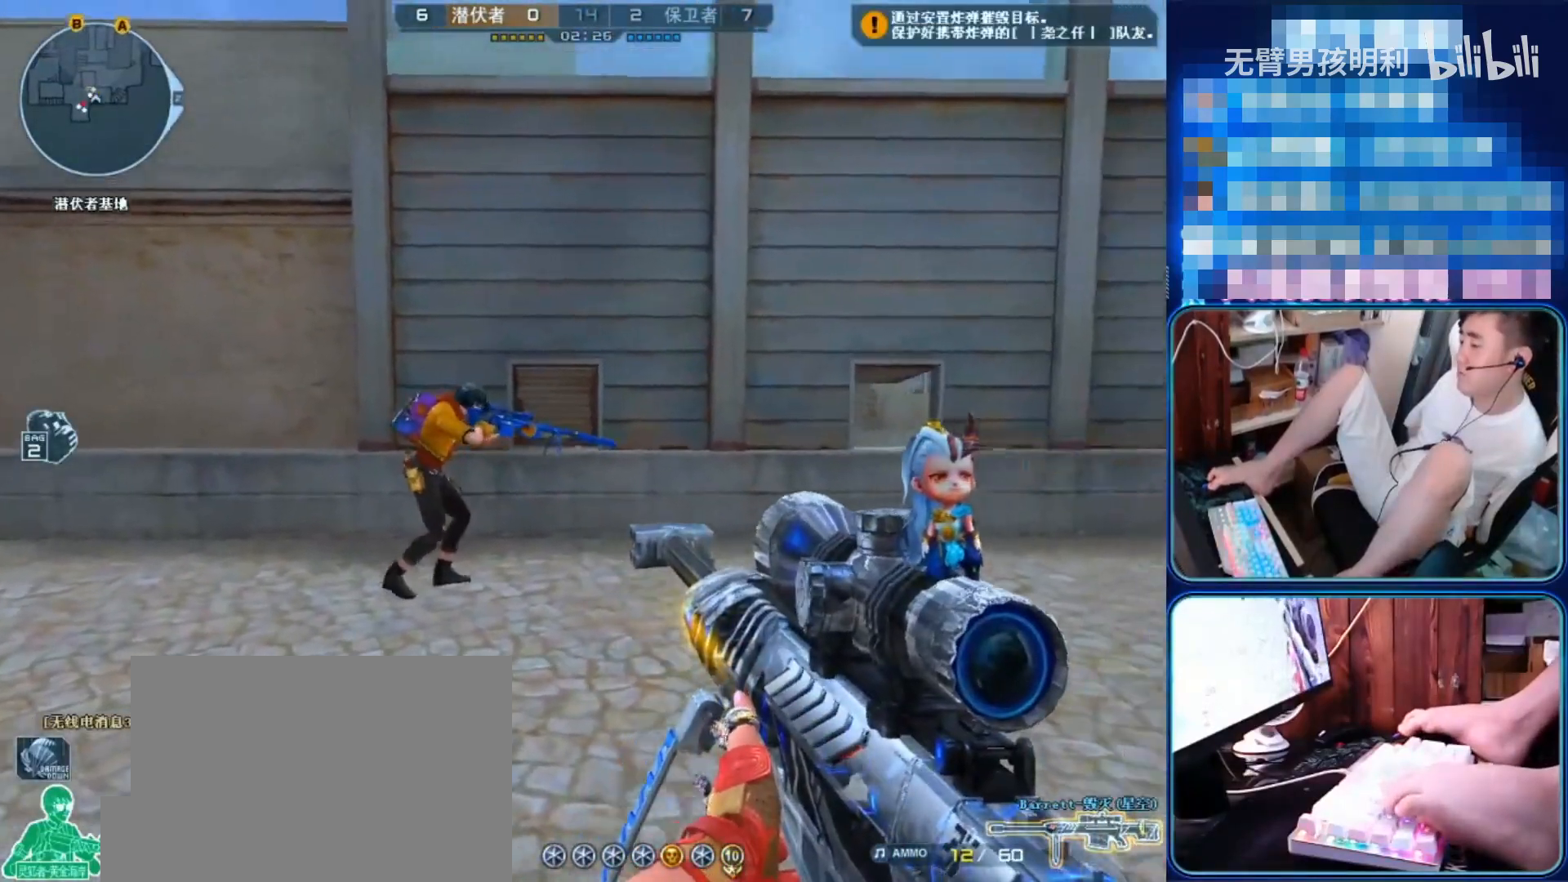
{"keys": ["d"], "mouse": [], "events": [[133, "s", "up"]]}
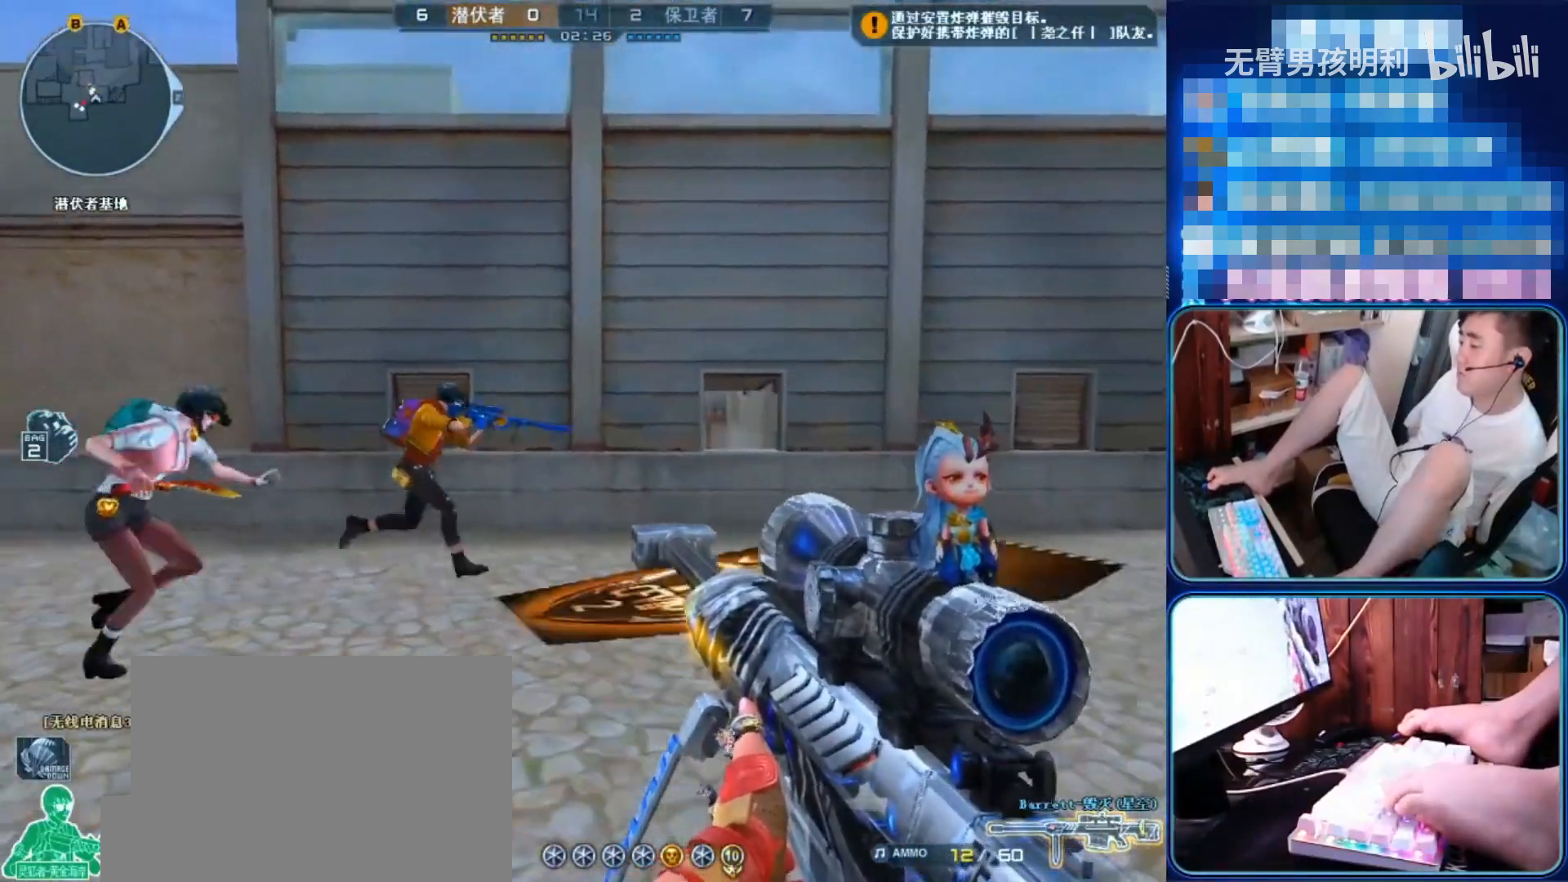
{"keys": [], "mouse": [], "events": [[133, "s", "down"], [200, "s", "up"], [333, "mouse_right", "down"], [433, "d", "up"], [467, "mouse_right", "up"]]}
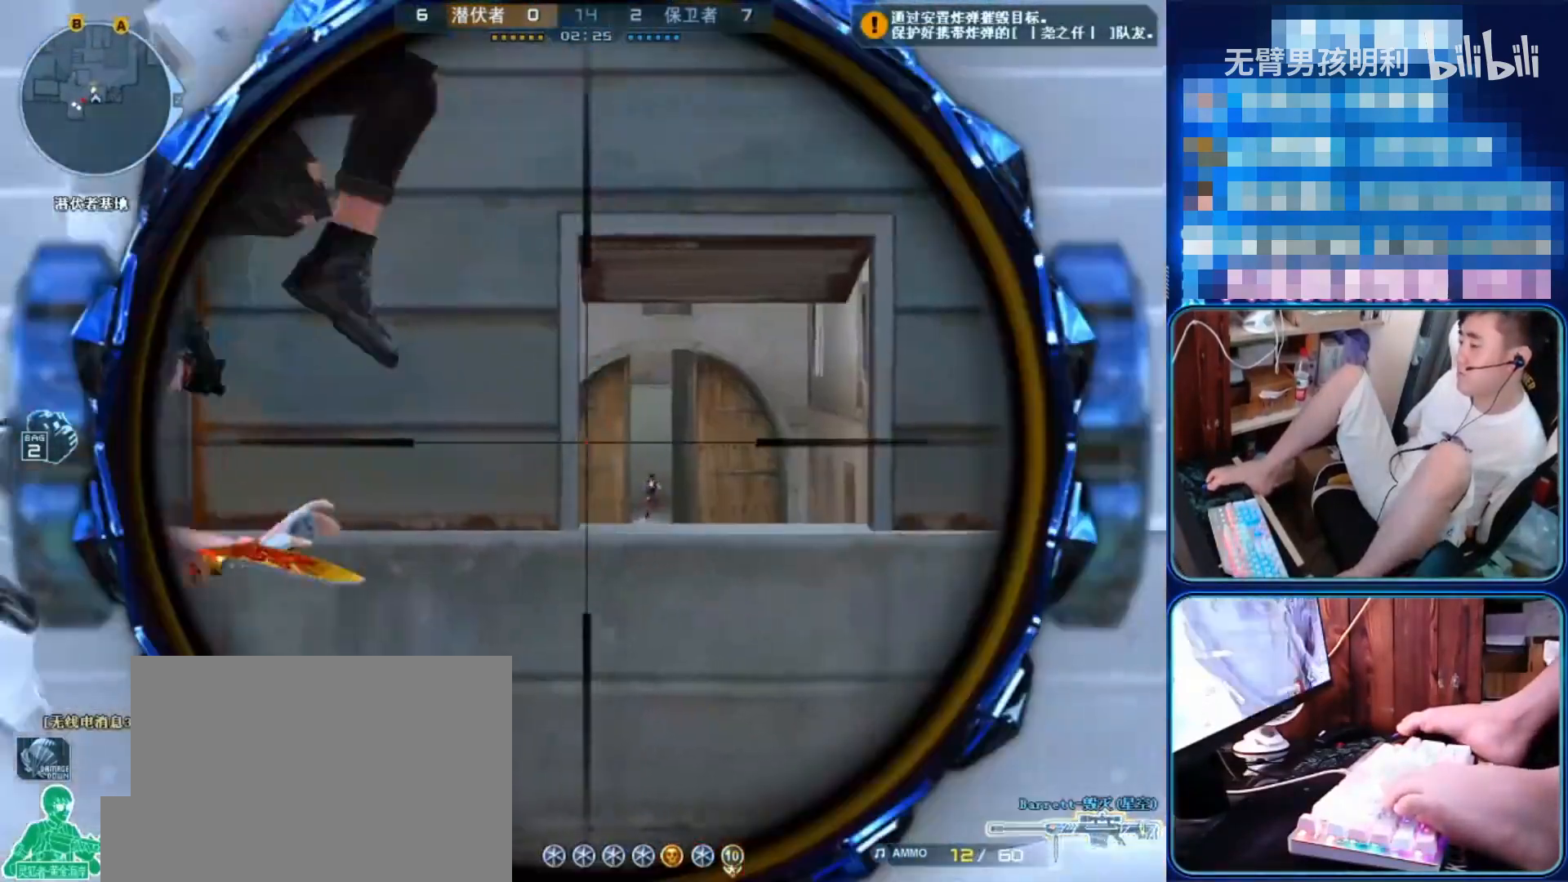
{"keys": ["ctrl"], "mouse": ["left", "right"], "events": [[100, "a", "down"], [233, "a", "up"], [467, "mouse_left", "down"], [500, "ctrl", "down"], [500, "mouse_right", "down"]]}